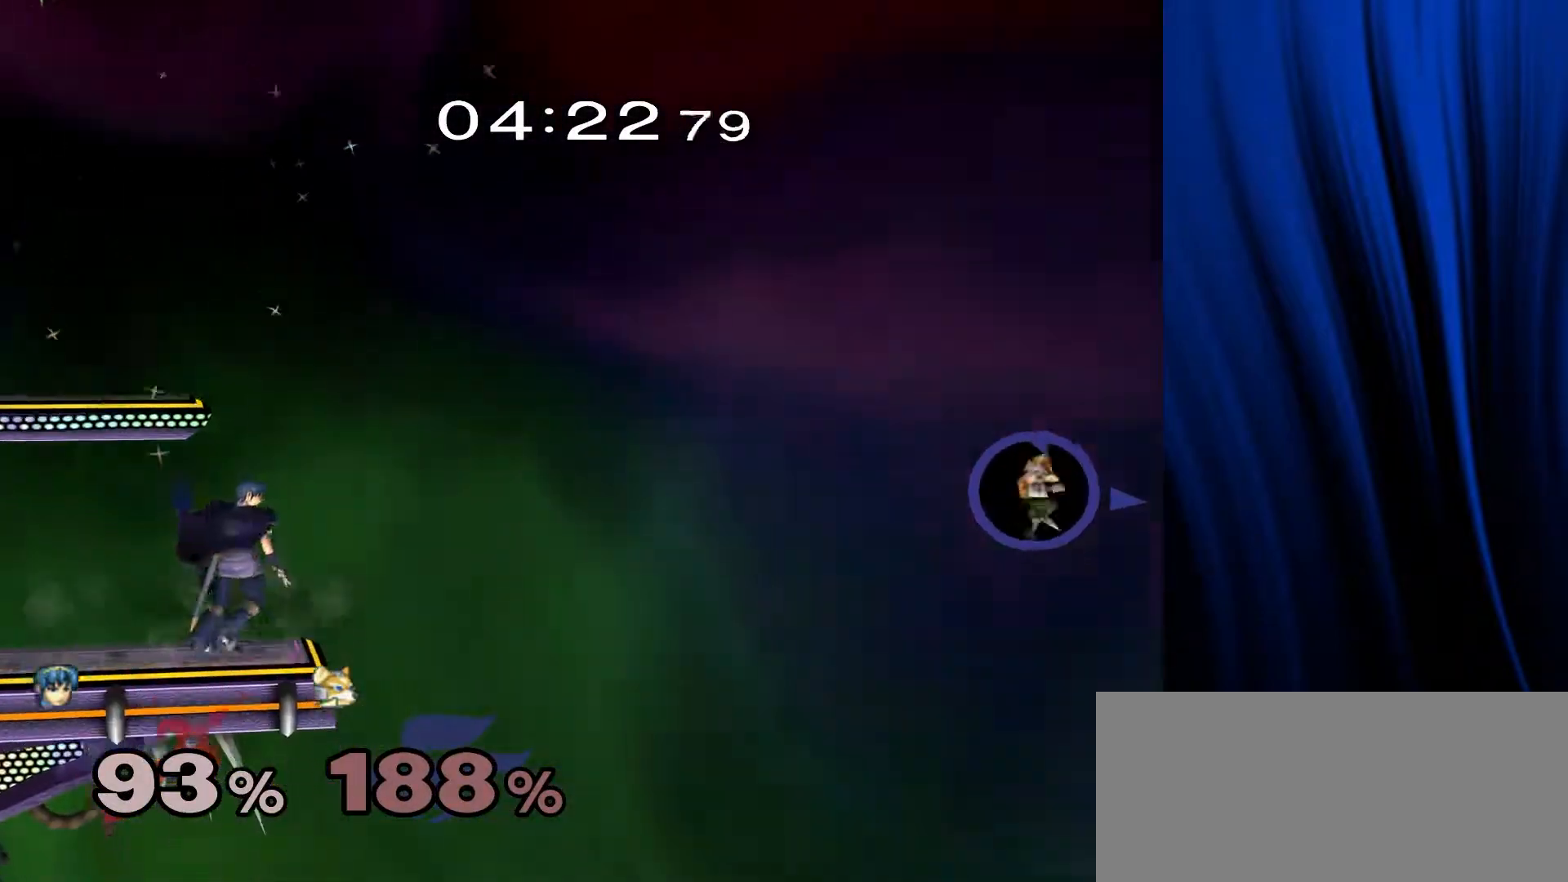
Gameplay with a controller (Nintendo layout); each line is a JSON object with the inputs held at the frame after it. "events" lists button and stick changes between this image and that frame as [ms after this image, input, new state], when the widget could be followed in between. Not read: L3 R3.
{"buttons": [], "left_stick": "center", "right_stick": "center", "events": [[117, "B", "up"], [150, "left_stick", "center"]]}
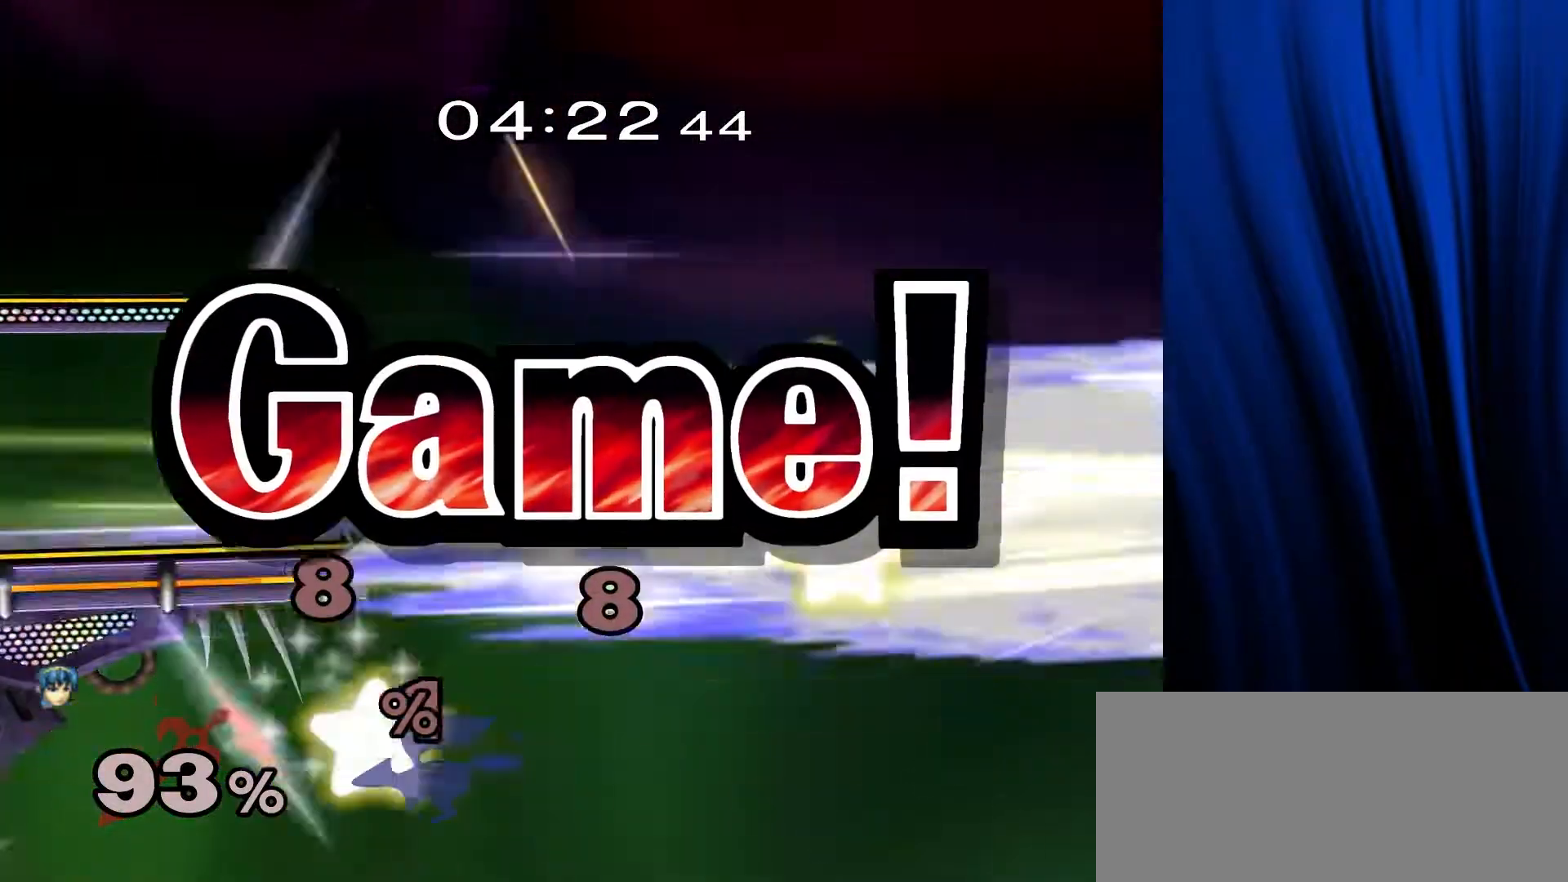
{"buttons": [], "left_stick": "center", "right_stick": "center", "events": []}
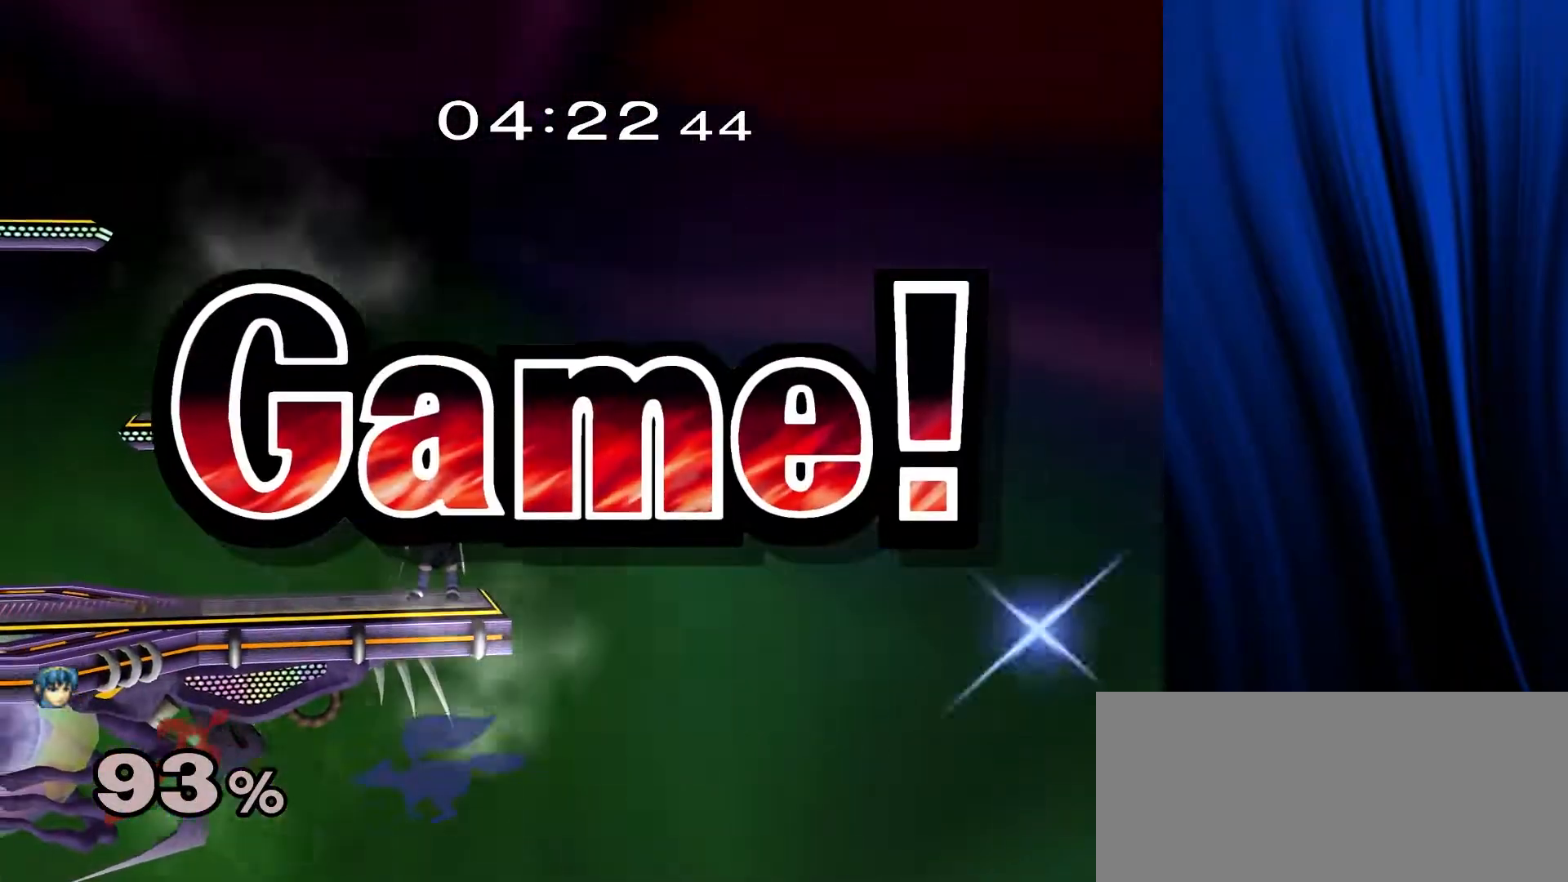
{"buttons": [], "left_stick": "center", "right_stick": "center", "events": []}
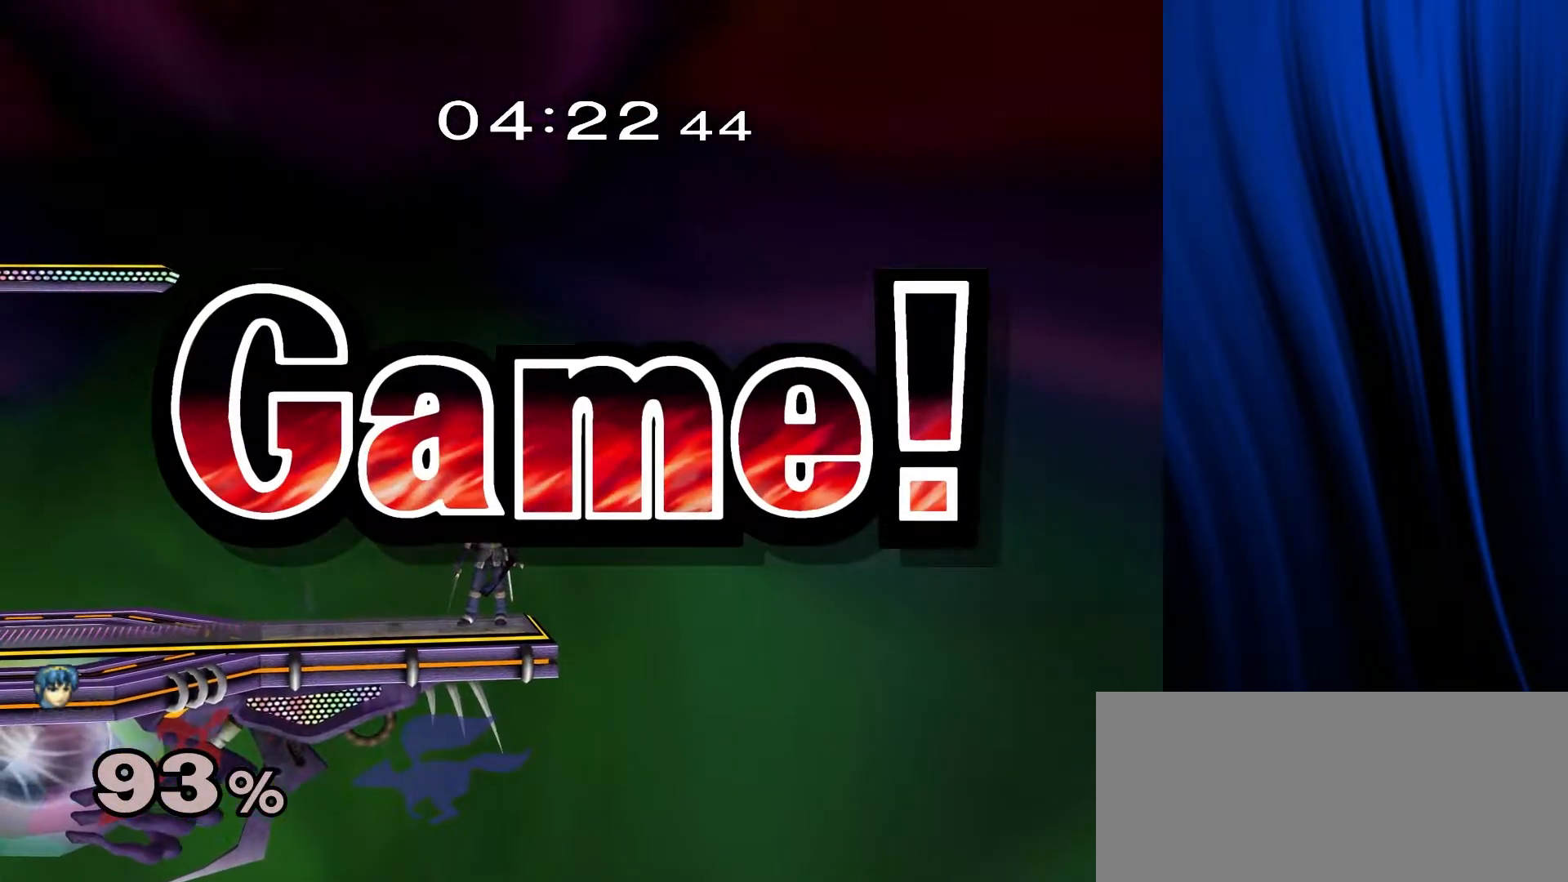
{"buttons": [], "left_stick": "center", "right_stick": "center", "events": []}
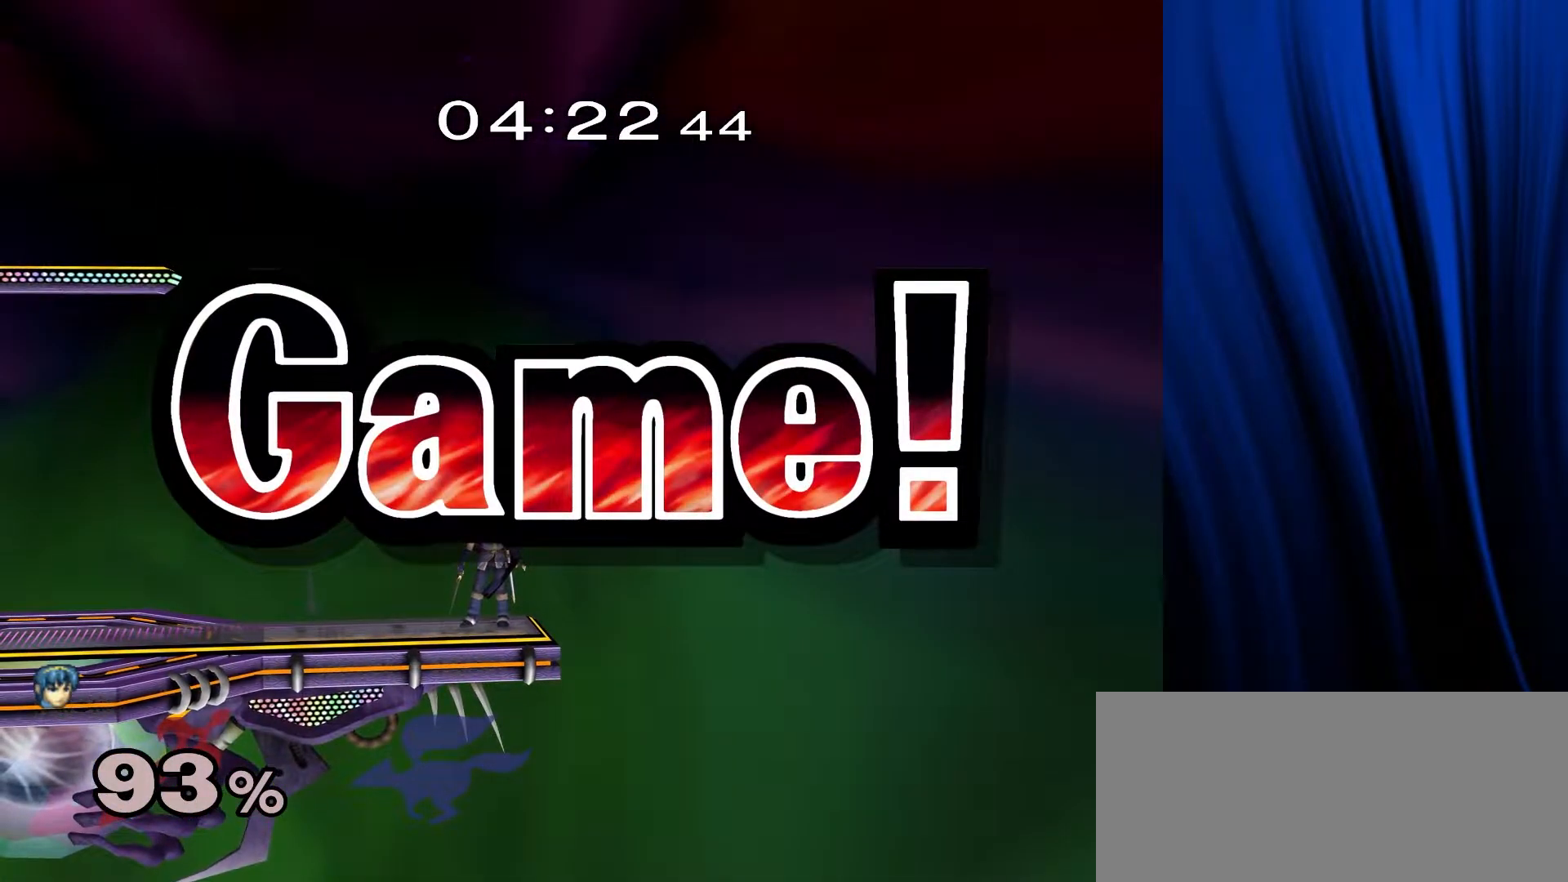
{"buttons": [], "left_stick": "center", "right_stick": "center"}
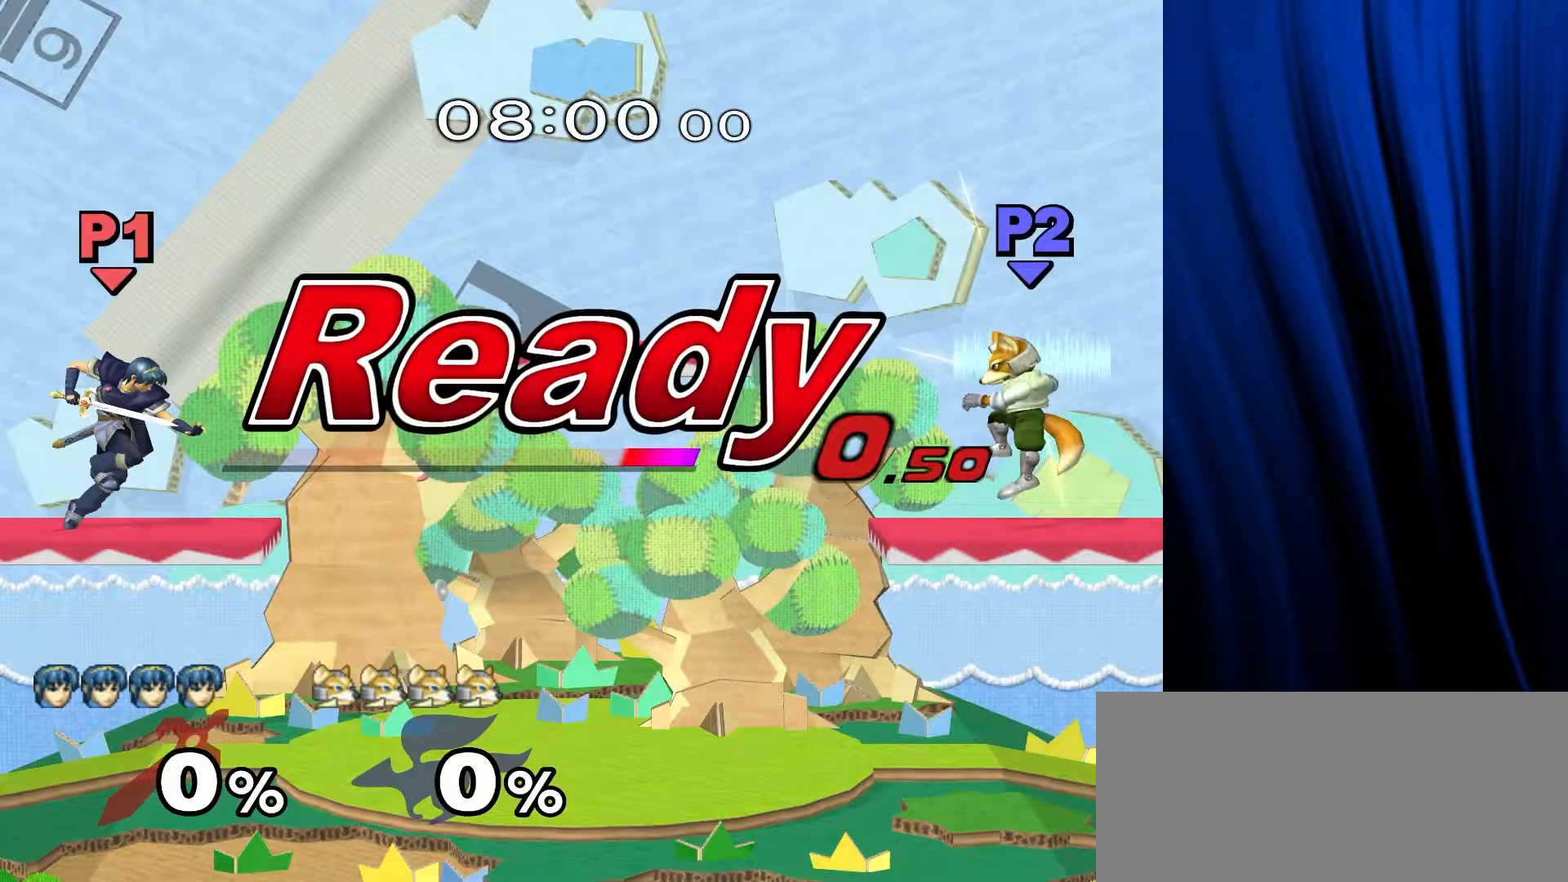
{"buttons": [], "left_stick": "center", "right_stick": "center", "events": []}
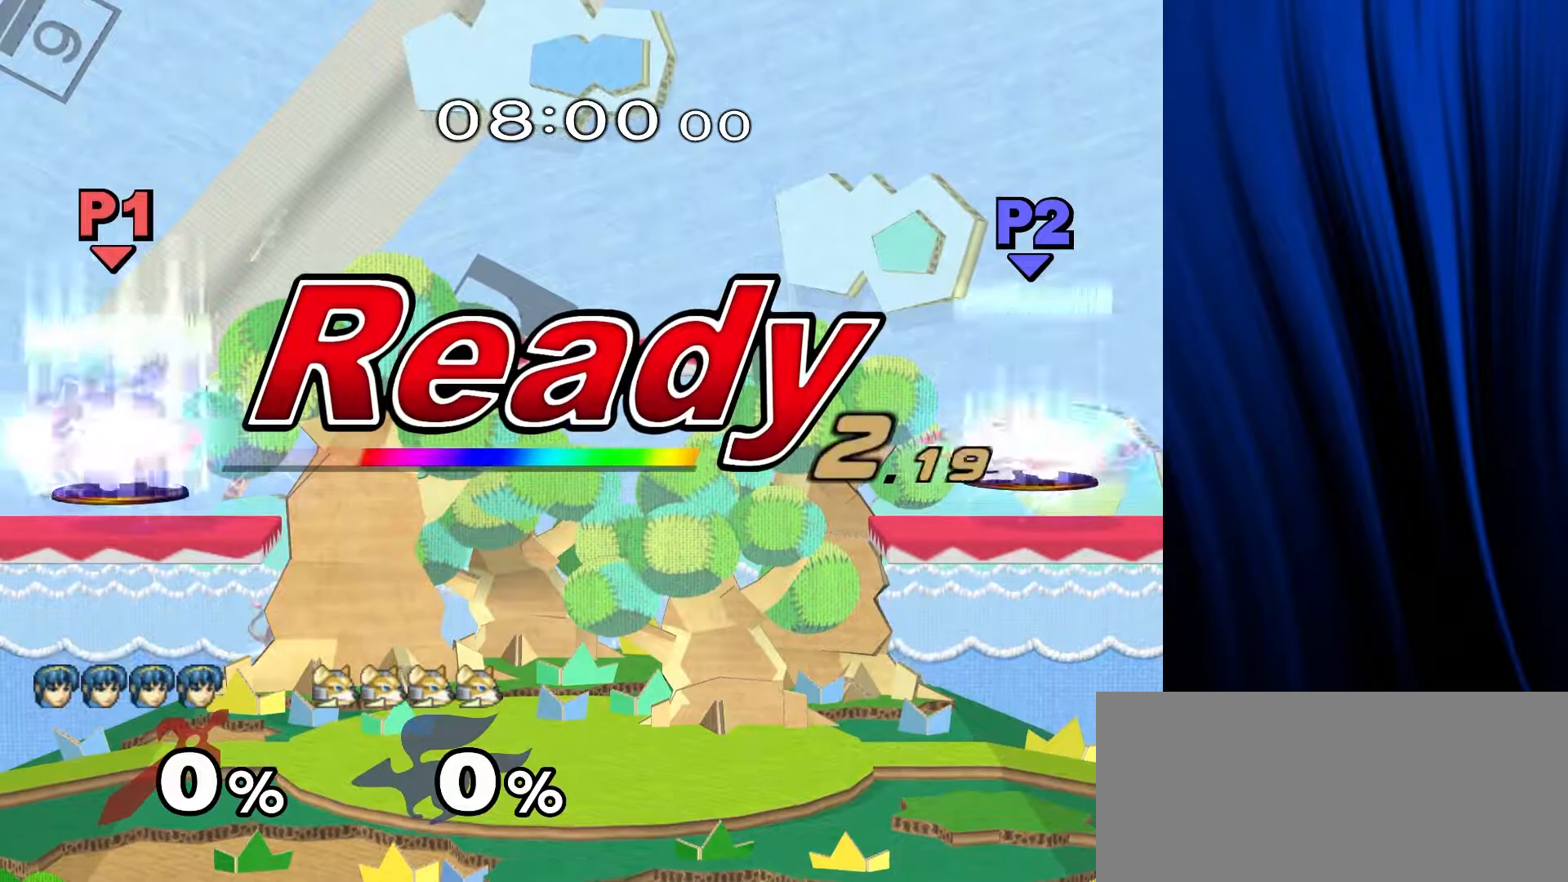
{"buttons": [], "left_stick": "center", "right_stick": "center", "events": []}
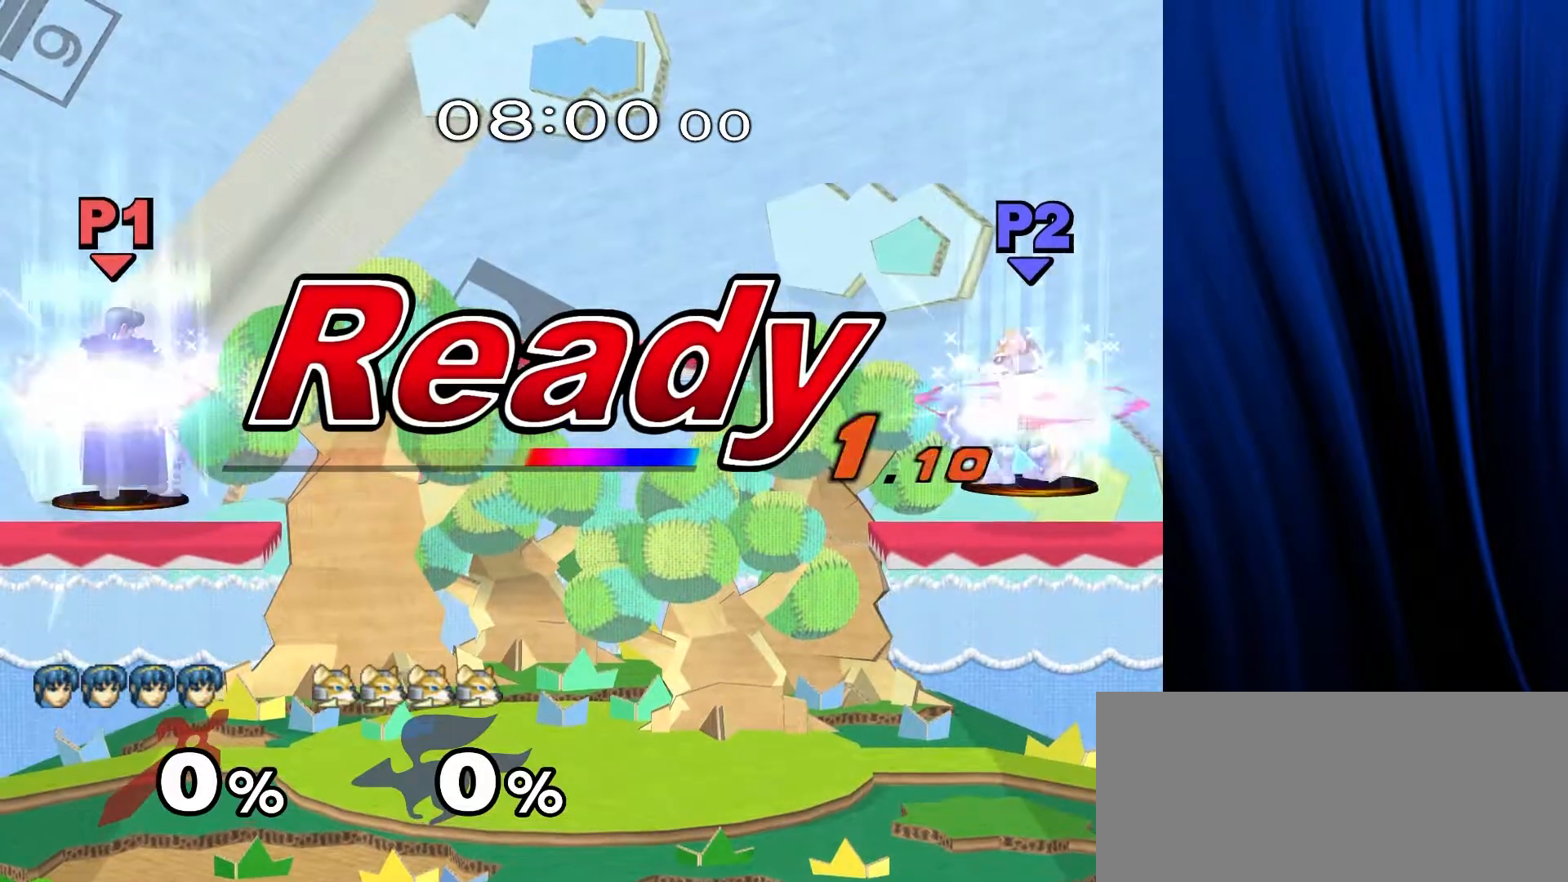
{"buttons": [], "left_stick": "center", "right_stick": "center", "events": []}
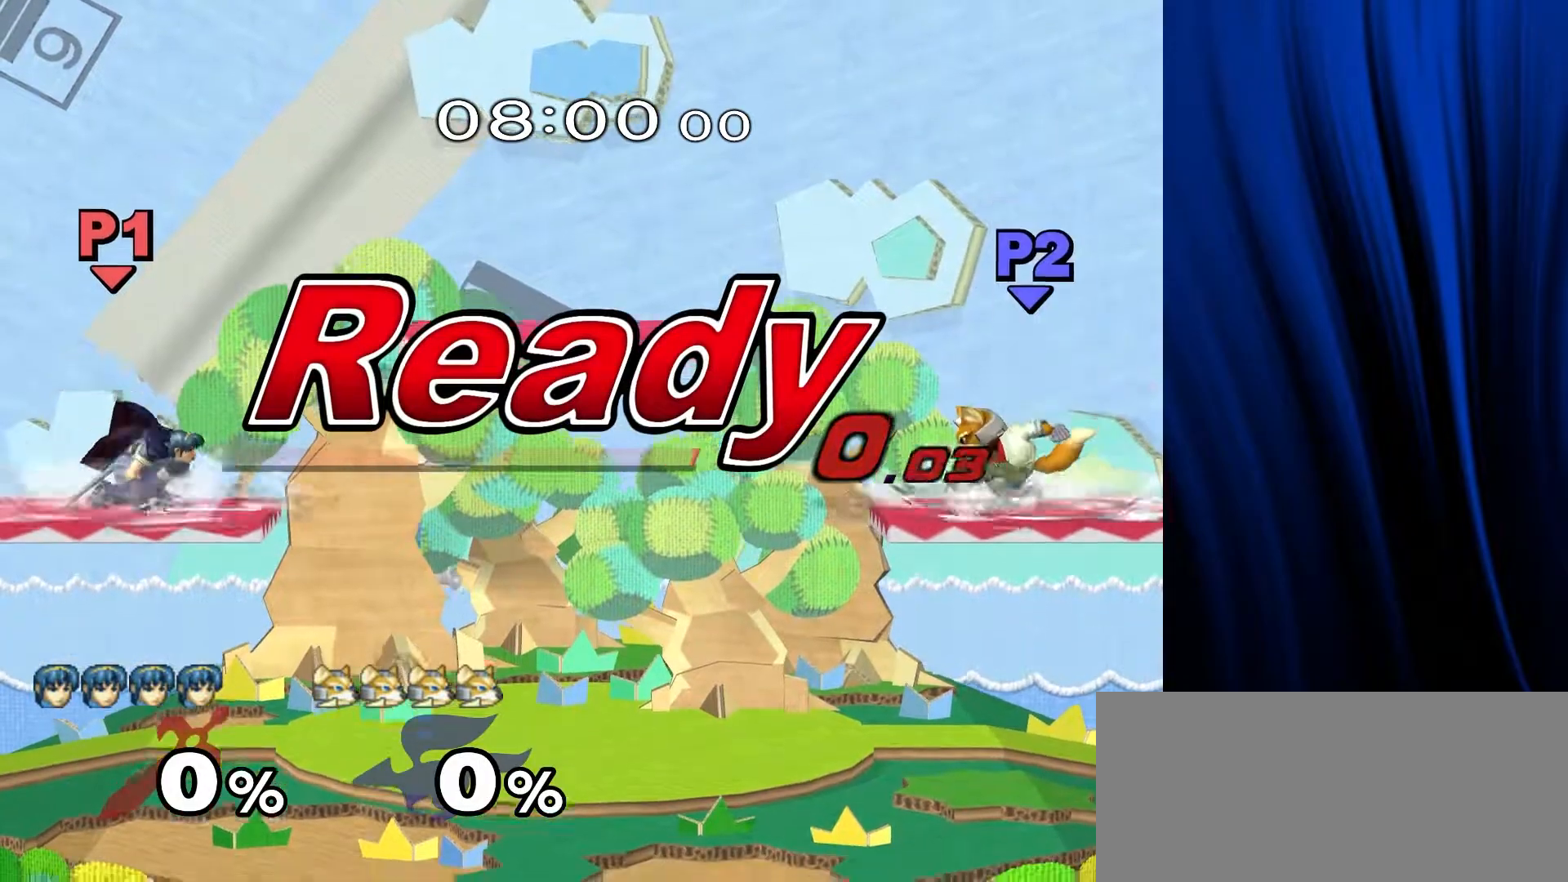
{"buttons": [], "left_stick": "center", "right_stick": "center", "events": [[83, "left_stick", "left"], [117, "Y", "down"], [183, "left_stick", "center"], [217, "B", "down"], [300, "Y", "up"], [333, "B", "up"]]}
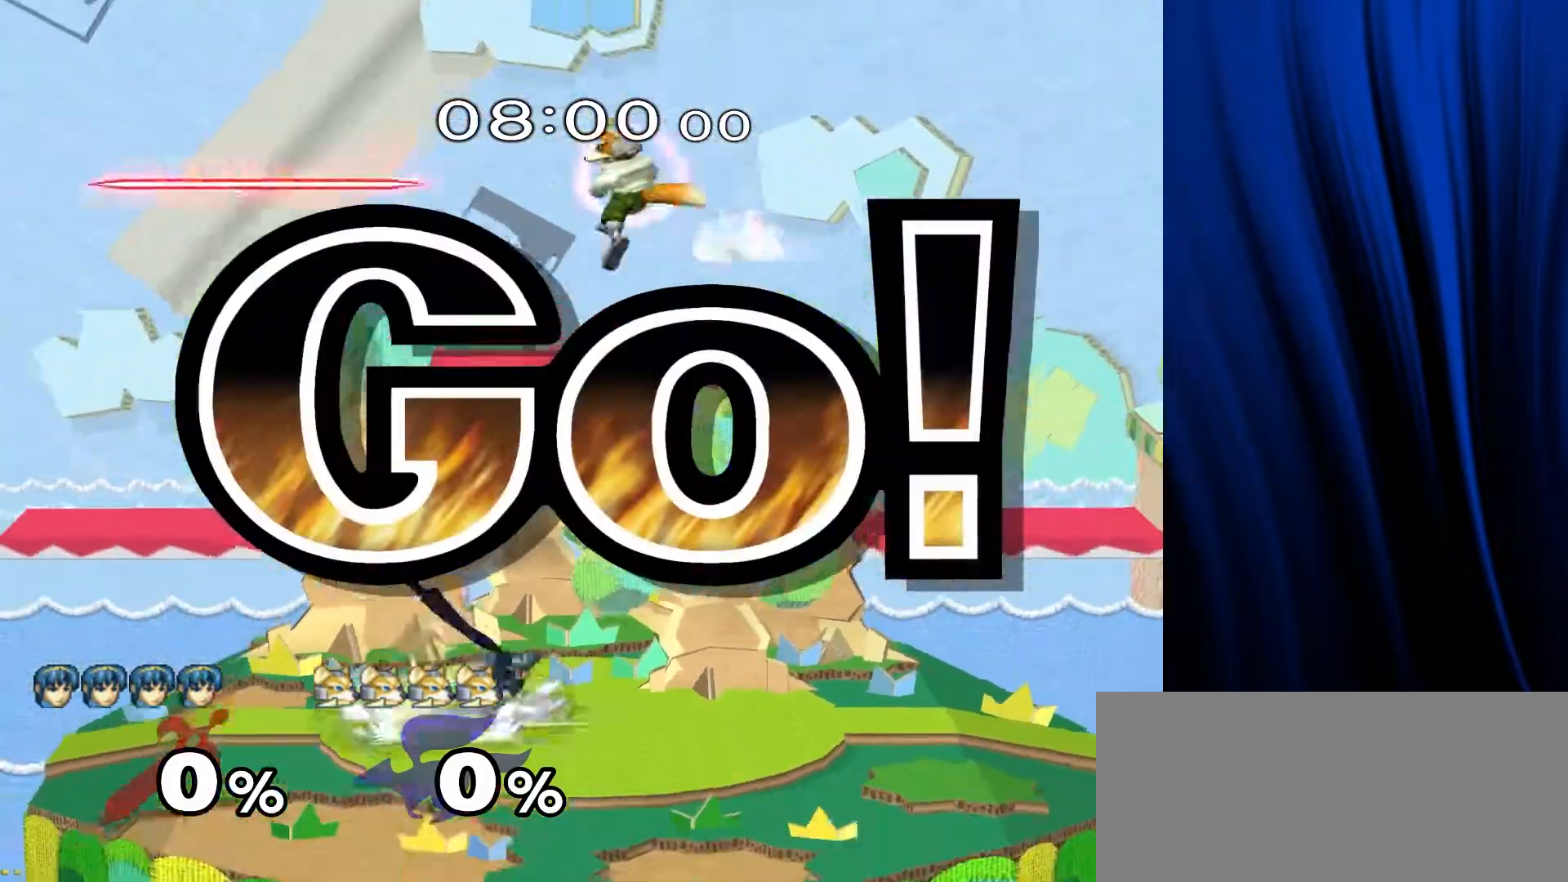
{"buttons": [], "left_stick": "down", "right_stick": "center", "events": [[217, "left_stick", "left"], [383, "left_stick", "down"], [417, "right_stick", "right"], [467, "right_stick", "center"]]}
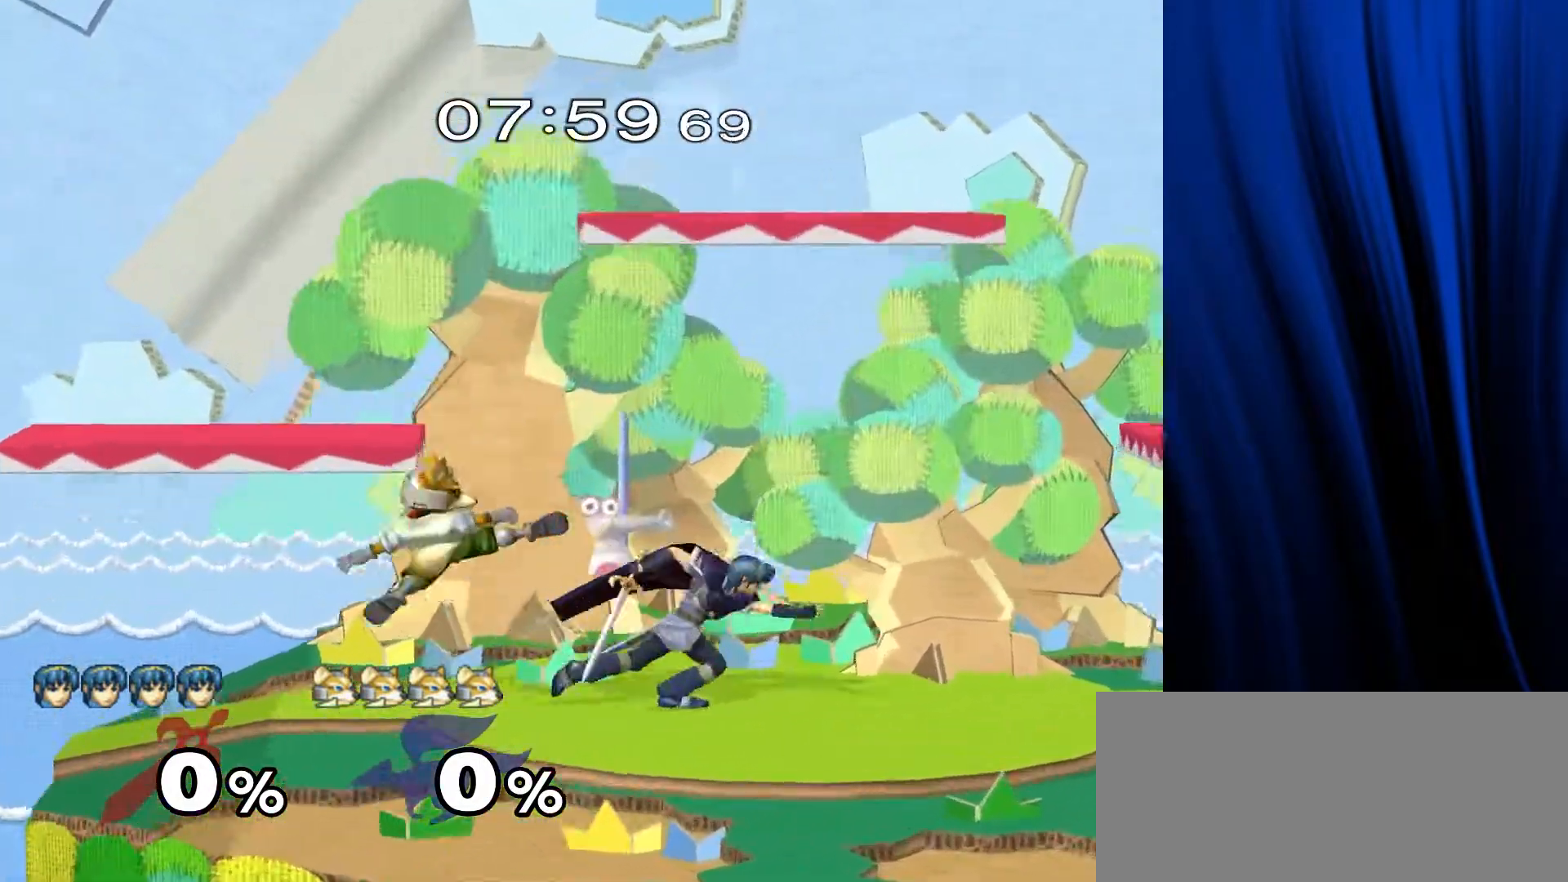
{"buttons": [], "left_stick": "up", "right_stick": "center", "events": [[17, "L1", "down"], [17, "R1", "down"], [17, "left_stick", "center"], [133, "L1", "up"], [133, "R1", "up"], [283, "left_stick", "right"], [333, "Y", "down"], [350, "A", "down"], [350, "Z", "down"], [417, "left_stick", "left"], [467, "A", "up"], [467, "Z", "up"], [483, "Y", "up"], [500, "left_stick", "up"]]}
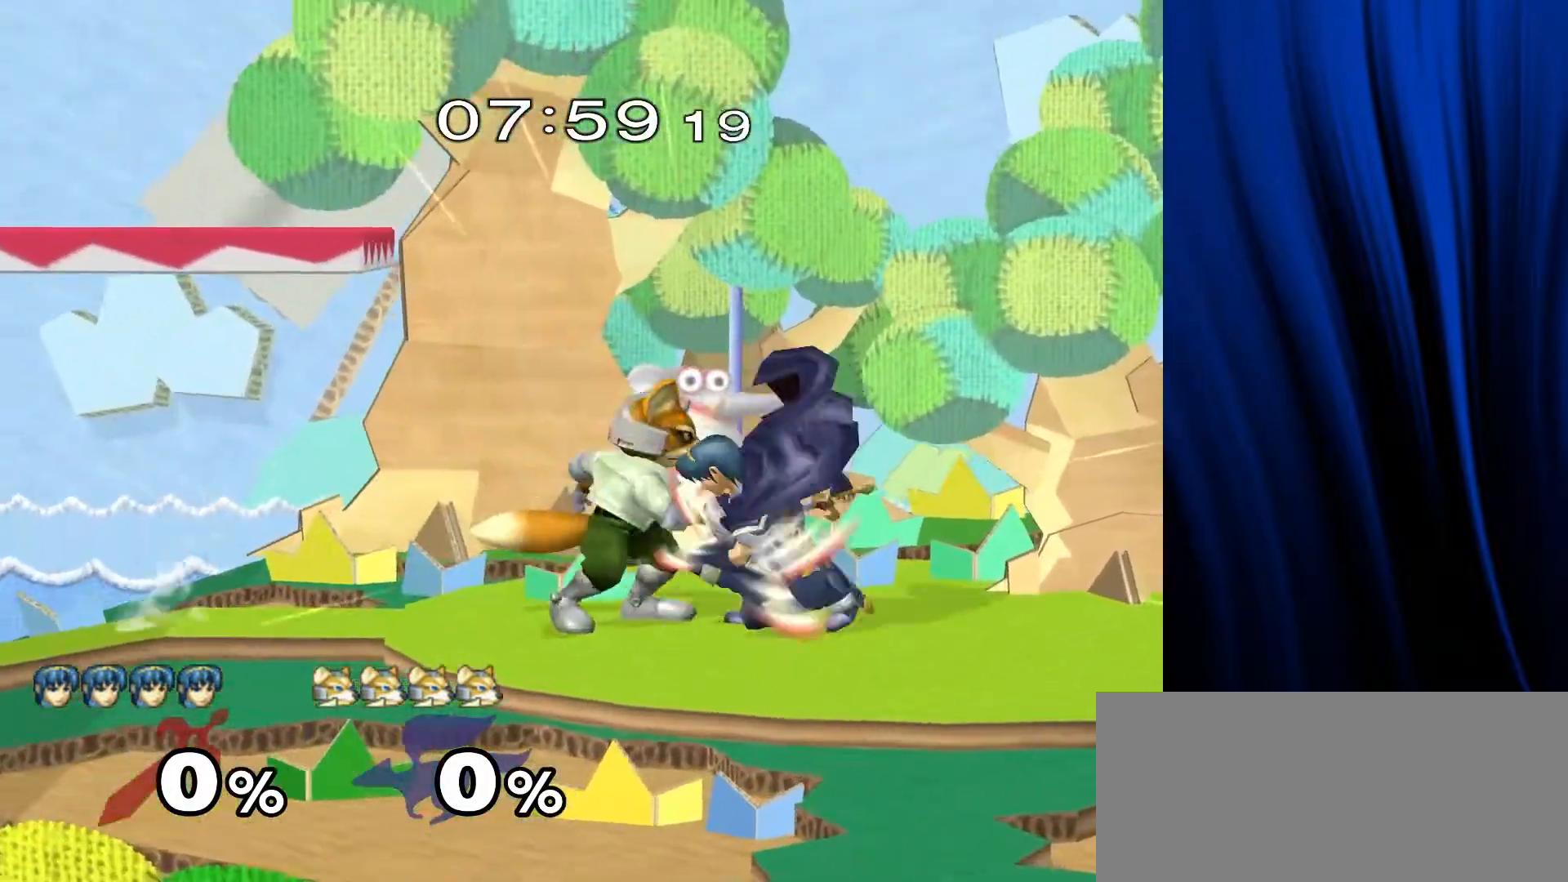
{"buttons": [], "left_stick": "center", "right_stick": "center", "events": [[167, "left_stick", "center"], [267, "left_stick", "up"], [417, "left_stick", "center"]]}
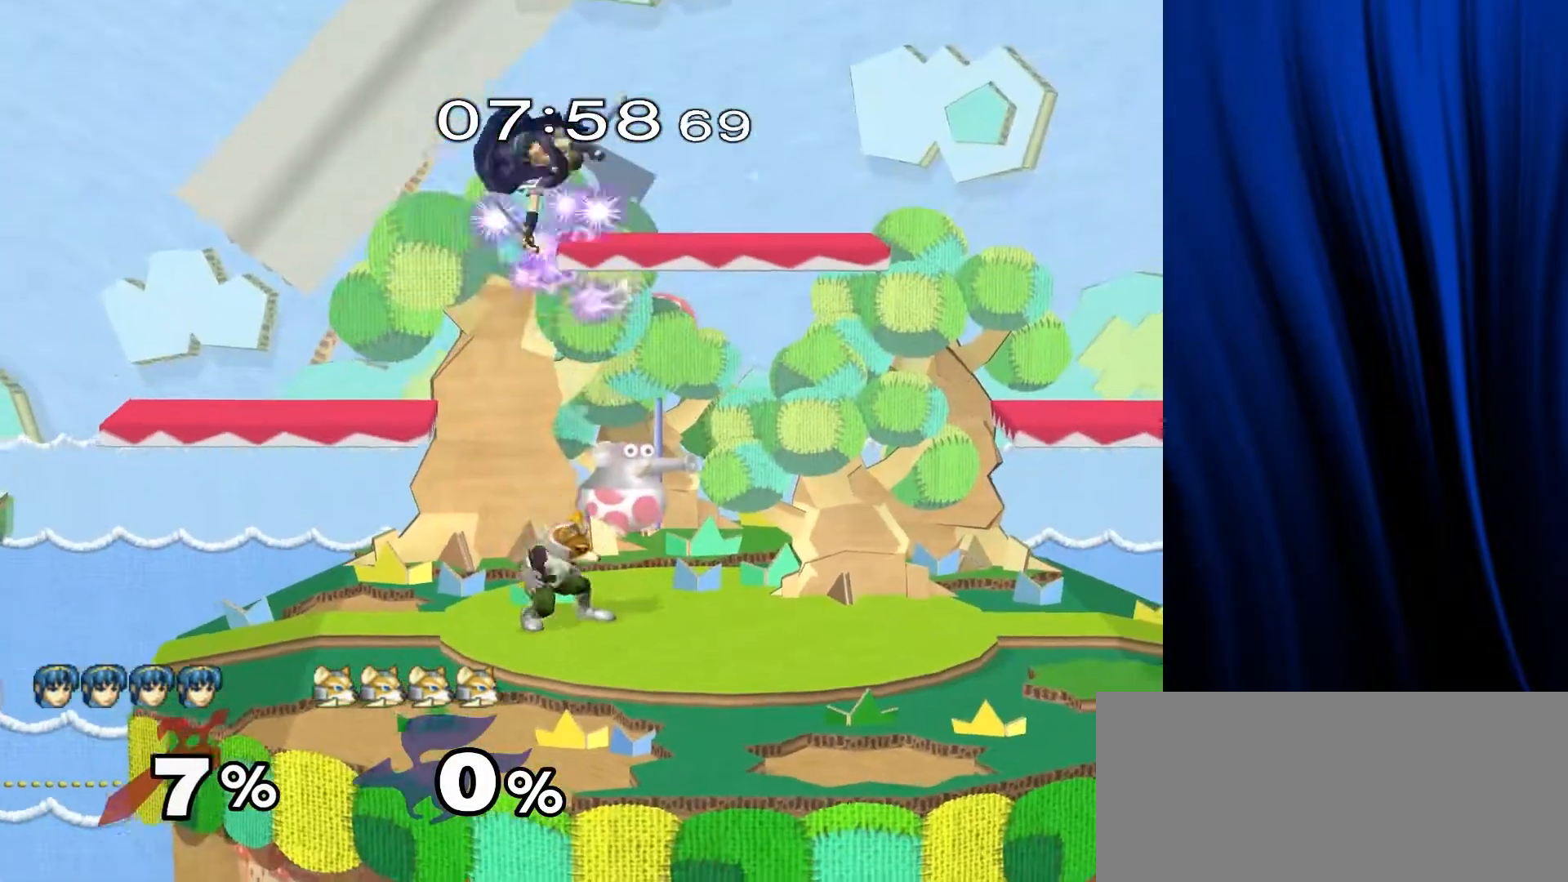
{"buttons": [], "left_stick": "center", "right_stick": "center", "events": [[33, "Y", "down"], [133, "right_stick", "up"], [167, "left_stick", "right"], [233, "Y", "up"], [233, "right_stick", "center"], [317, "left_stick", "center"]]}
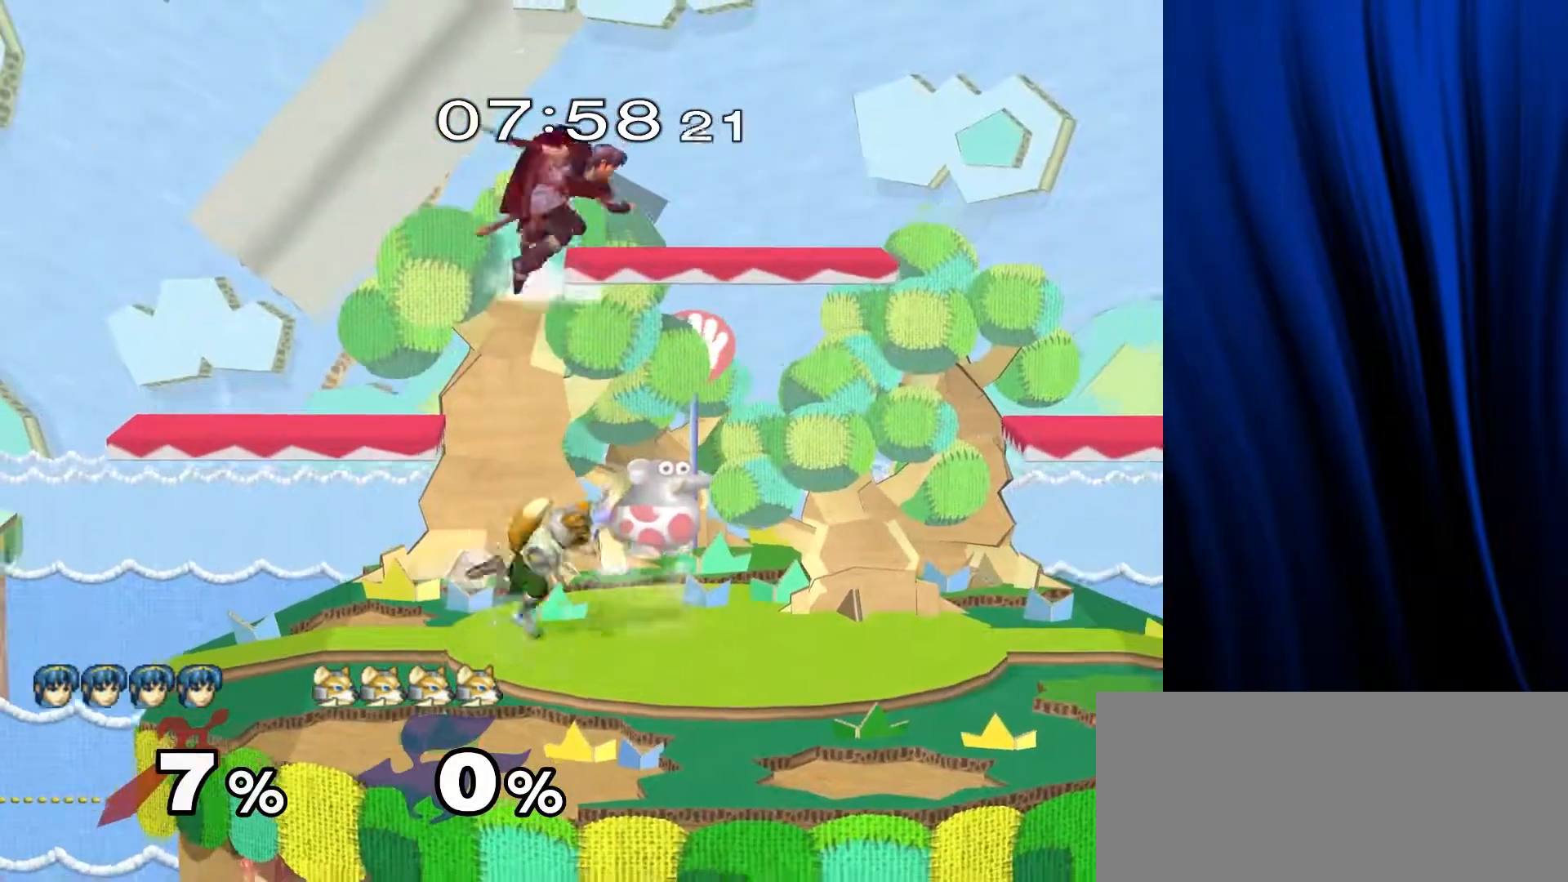
{"buttons": ["Y"], "left_stick": "center", "right_stick": "center", "events": [[333, "Y", "down"]]}
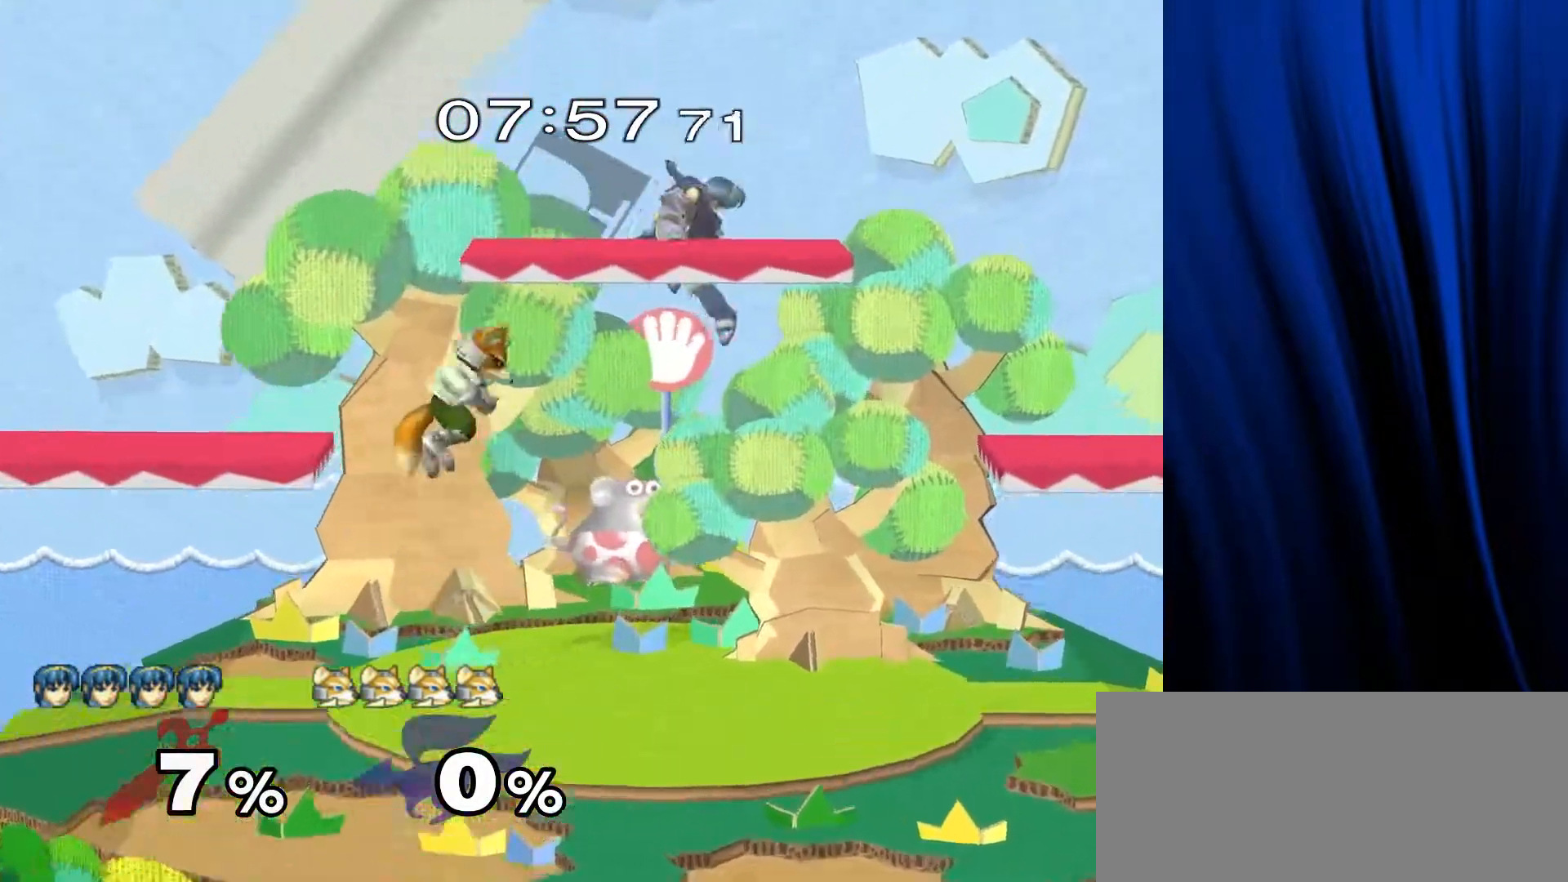
{"buttons": [], "left_stick": "right", "right_stick": "center", "events": [[33, "Y", "up"], [167, "left_stick", "down"], [350, "left_stick", "center"], [417, "left_stick", "right"], [450, "Y", "down"], [483, "Y", "up"]]}
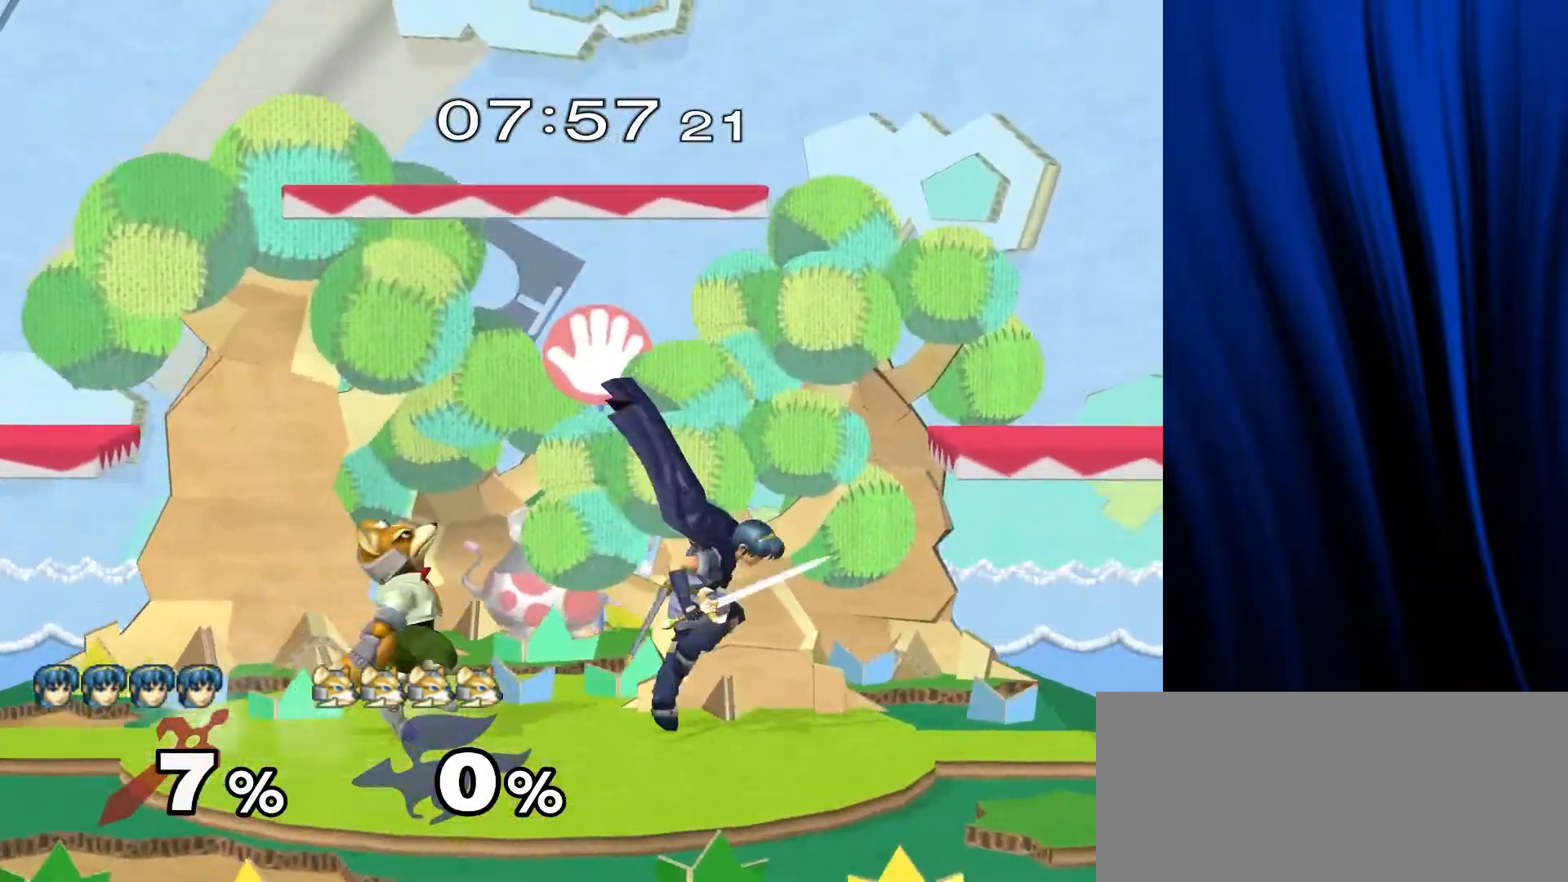
{"buttons": [], "left_stick": "center", "right_stick": "center", "events": [[67, "right_stick", "up"], [117, "right_stick", "center"], [183, "left_stick", "center"], [300, "left_stick", "down"], [317, "L1", "down"], [317, "R1", "down"], [417, "L1", "up"], [417, "R1", "up"], [450, "left_stick", "center"]]}
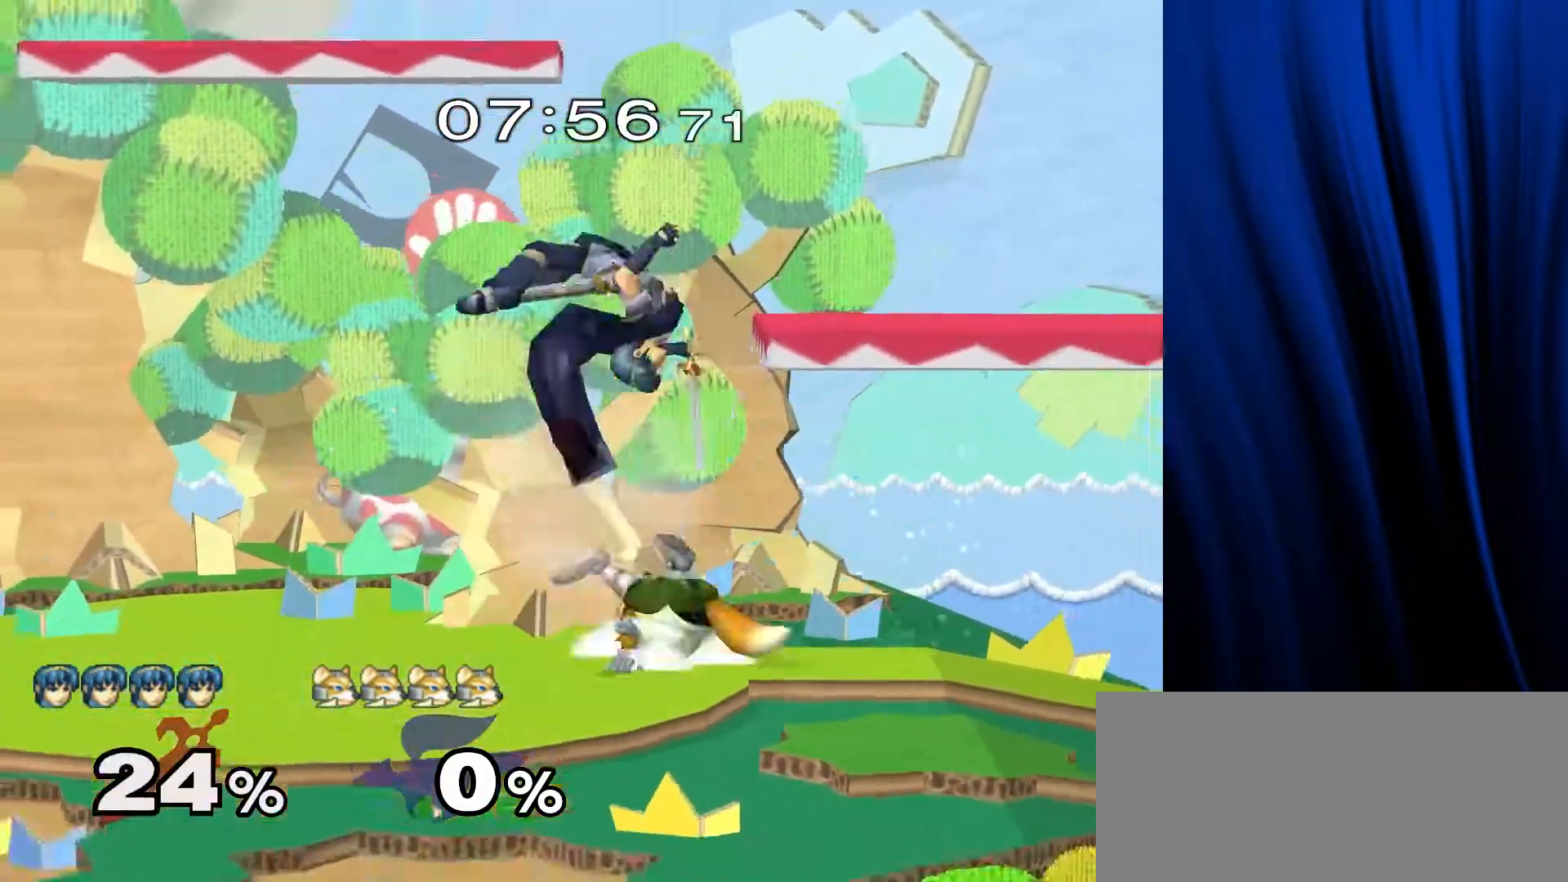
{"buttons": [], "left_stick": "right", "right_stick": "center", "events": [[267, "left_stick", "left"], [317, "Y", "down"], [367, "right_stick", "up"], [383, "left_stick", "right"], [400, "Y", "up"], [450, "right_stick", "center"]]}
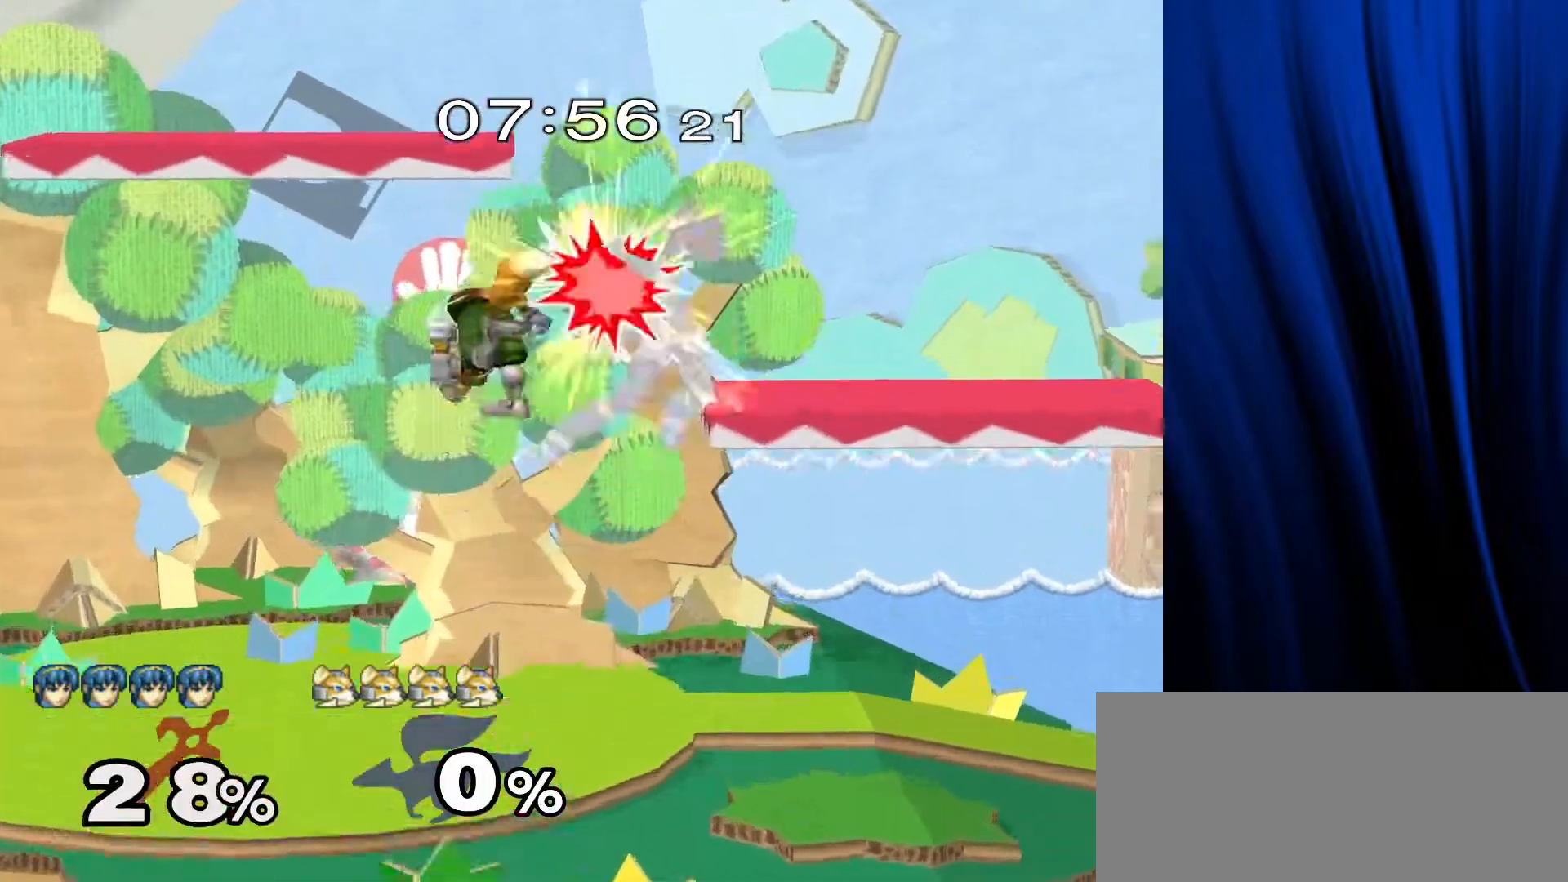
{"buttons": [], "left_stick": "right", "right_stick": "center", "events": [[267, "left_stick", "down"], [383, "left_stick", "center"], [450, "left_stick", "right"]]}
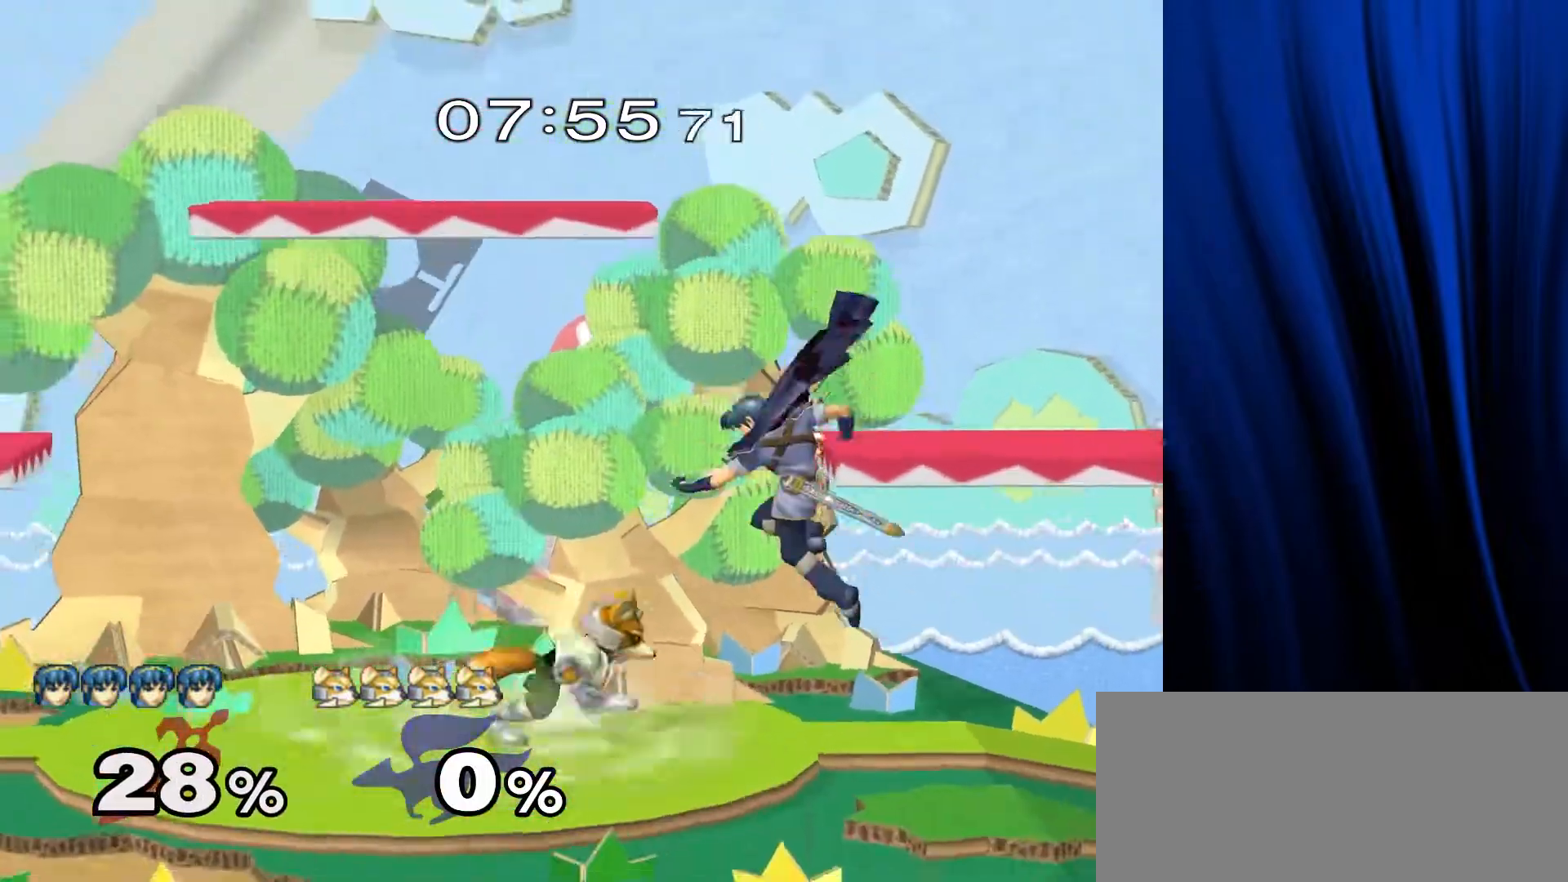
{"buttons": [], "left_stick": "center", "right_stick": "center", "events": [[33, "Y", "down"], [50, "Y", "up"], [67, "right_stick", "up"], [133, "right_stick", "center"], [217, "left_stick", "left"], [350, "L1", "down"], [350, "R1", "down"], [467, "L1", "up"], [467, "R1", "up"], [467, "left_stick", "center"]]}
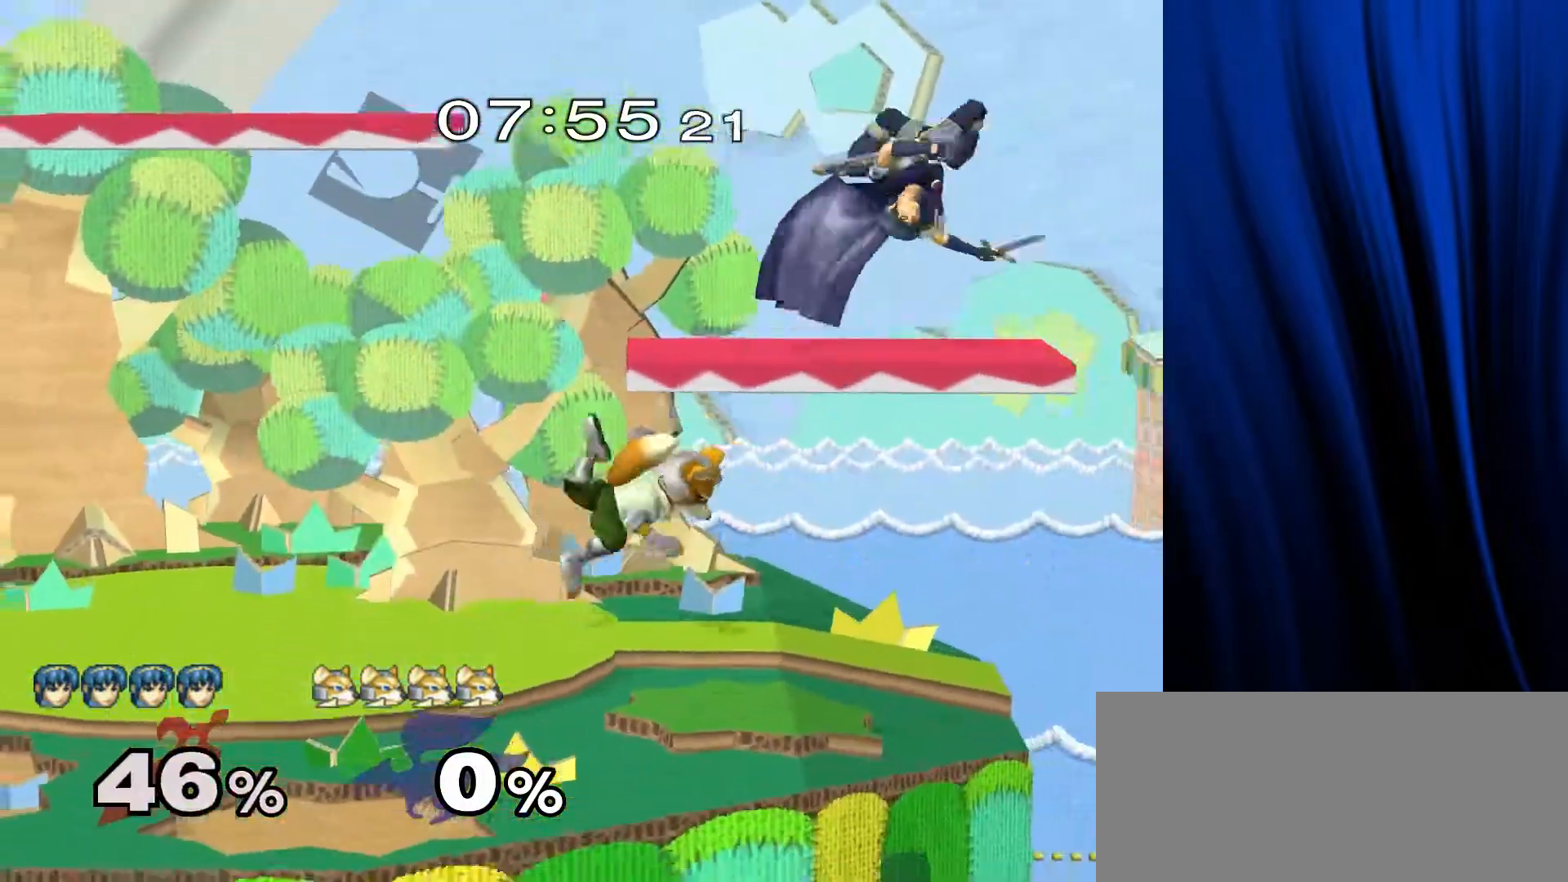
{"buttons": ["Y"], "left_stick": "right", "right_stick": "center", "events": [[367, "left_stick", "right"], [467, "Y", "down"]]}
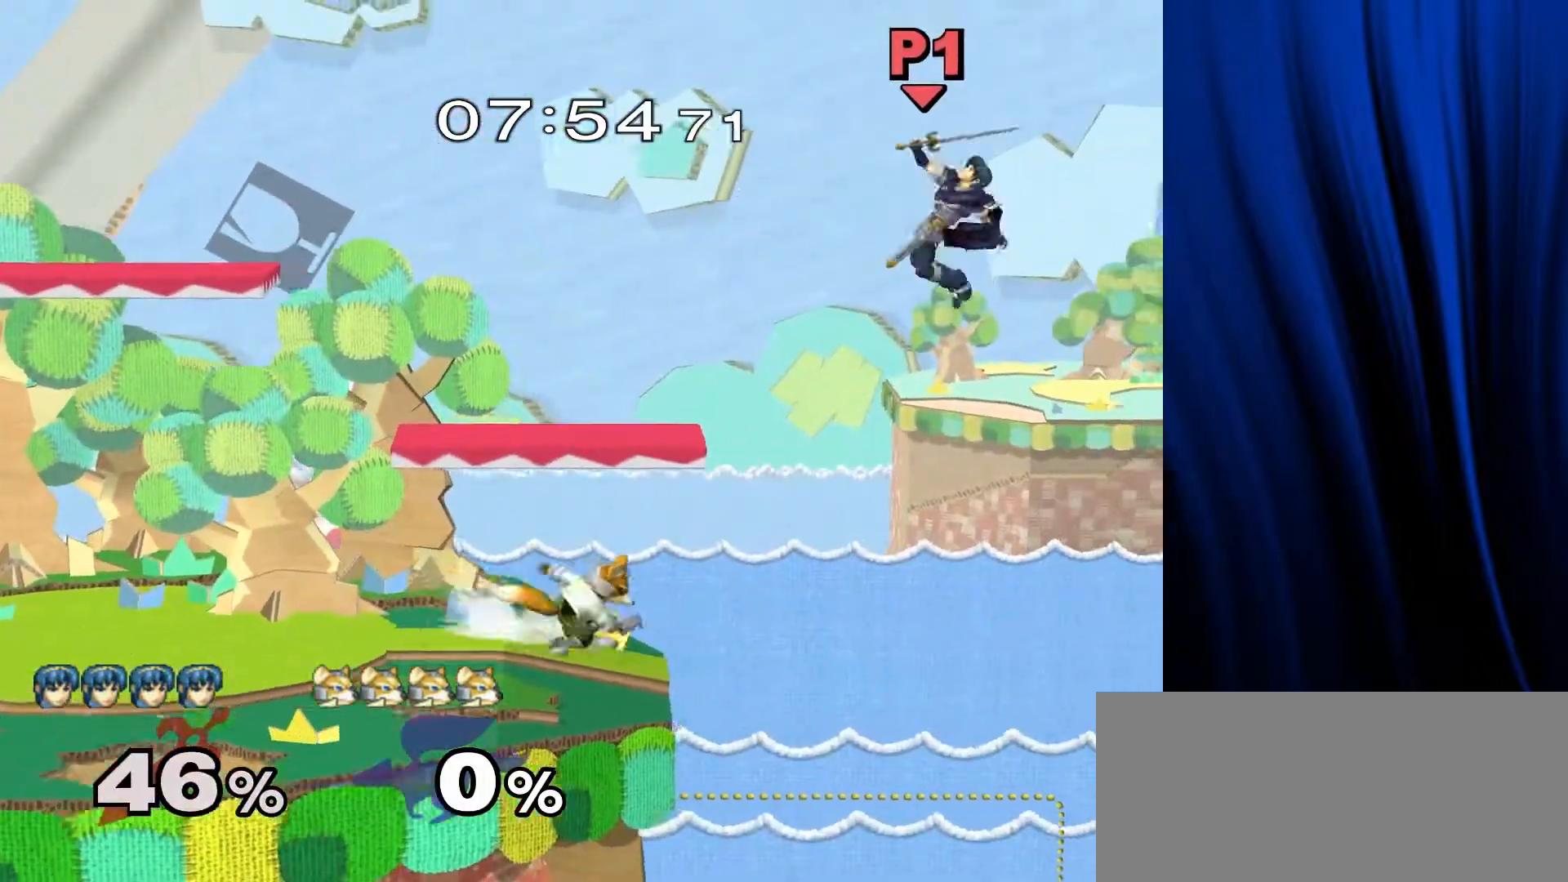
{"buttons": [], "left_stick": "down", "right_stick": "center", "events": [[183, "Y", "up"], [417, "left_stick", "down"]]}
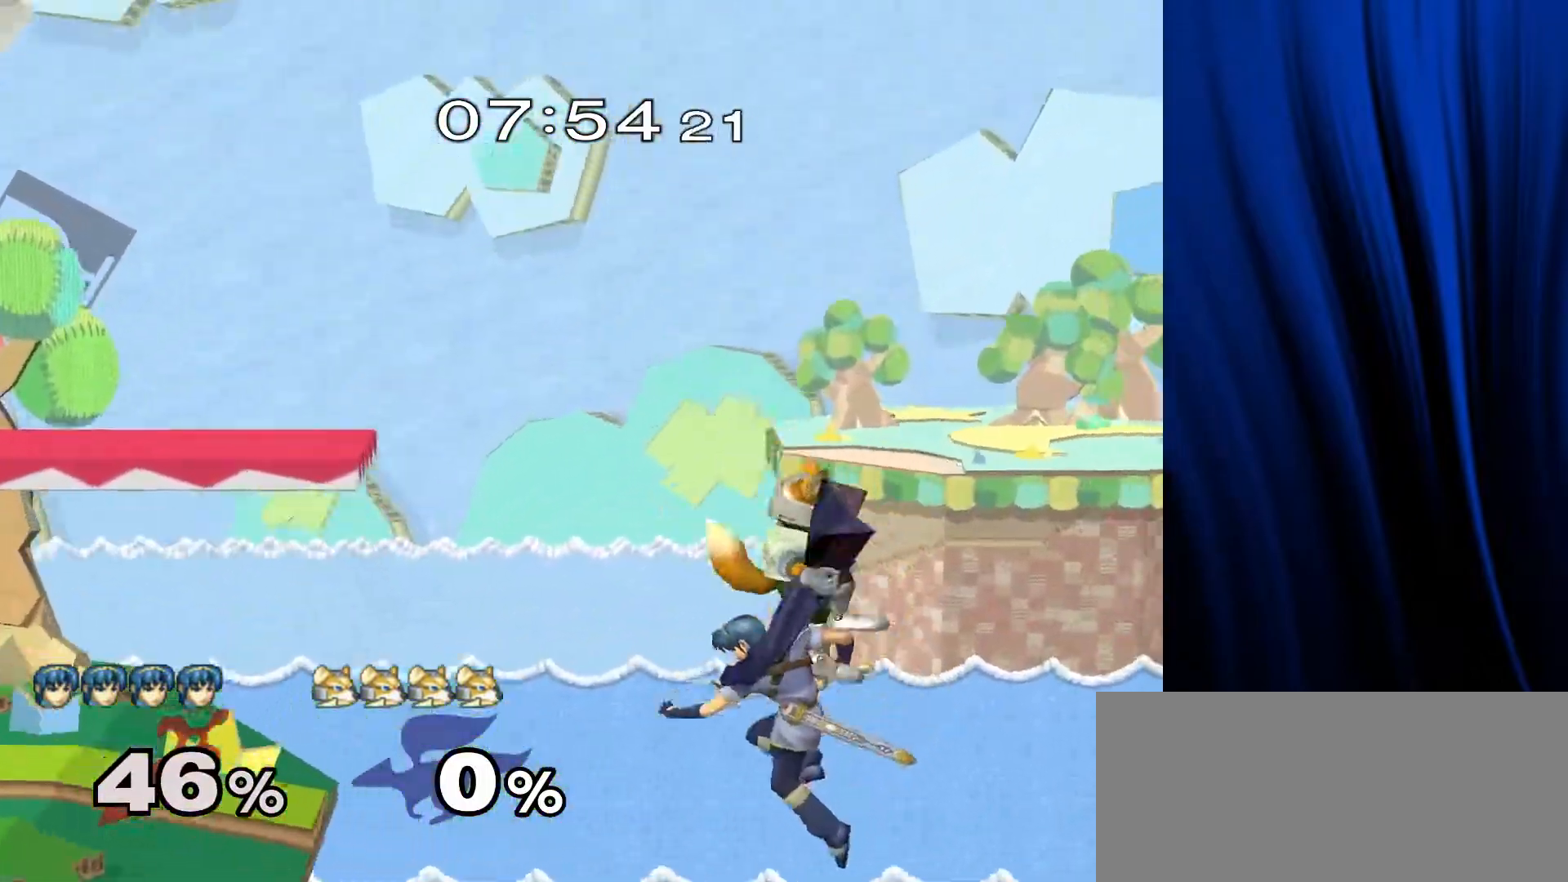
{"buttons": [], "left_stick": "left", "right_stick": "center", "events": [[17, "B", "down"], [100, "B", "up"], [200, "left_stick", "left"], [217, "Y", "down"], [400, "Y", "up"]]}
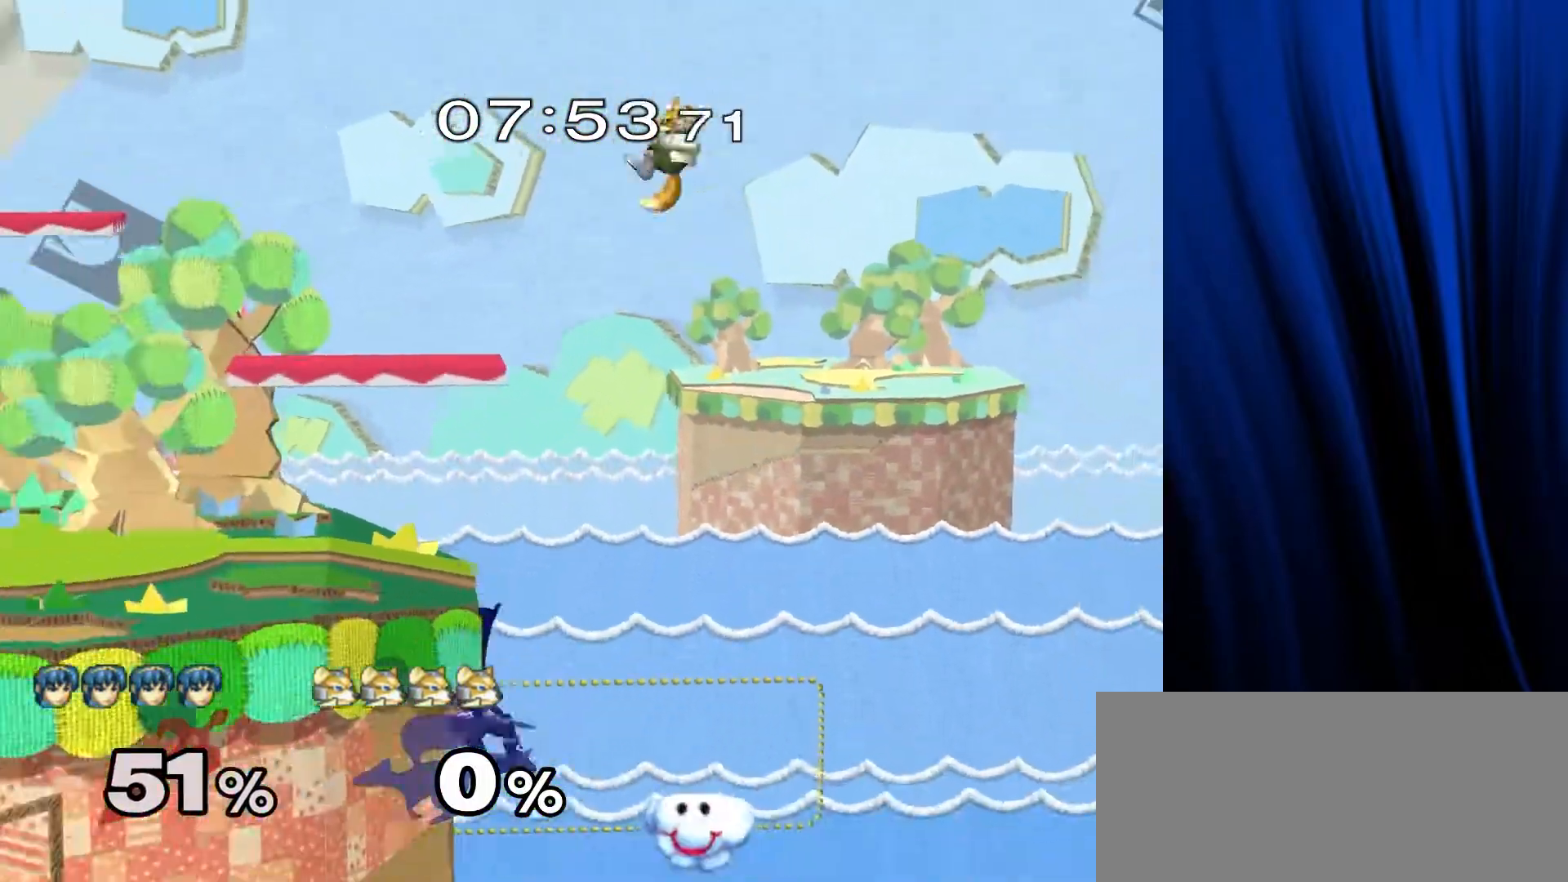
{"buttons": [], "left_stick": "center", "right_stick": "center", "events": [[100, "left_stick", "down"], [200, "left_stick", "left"], [367, "left_stick", "center"]]}
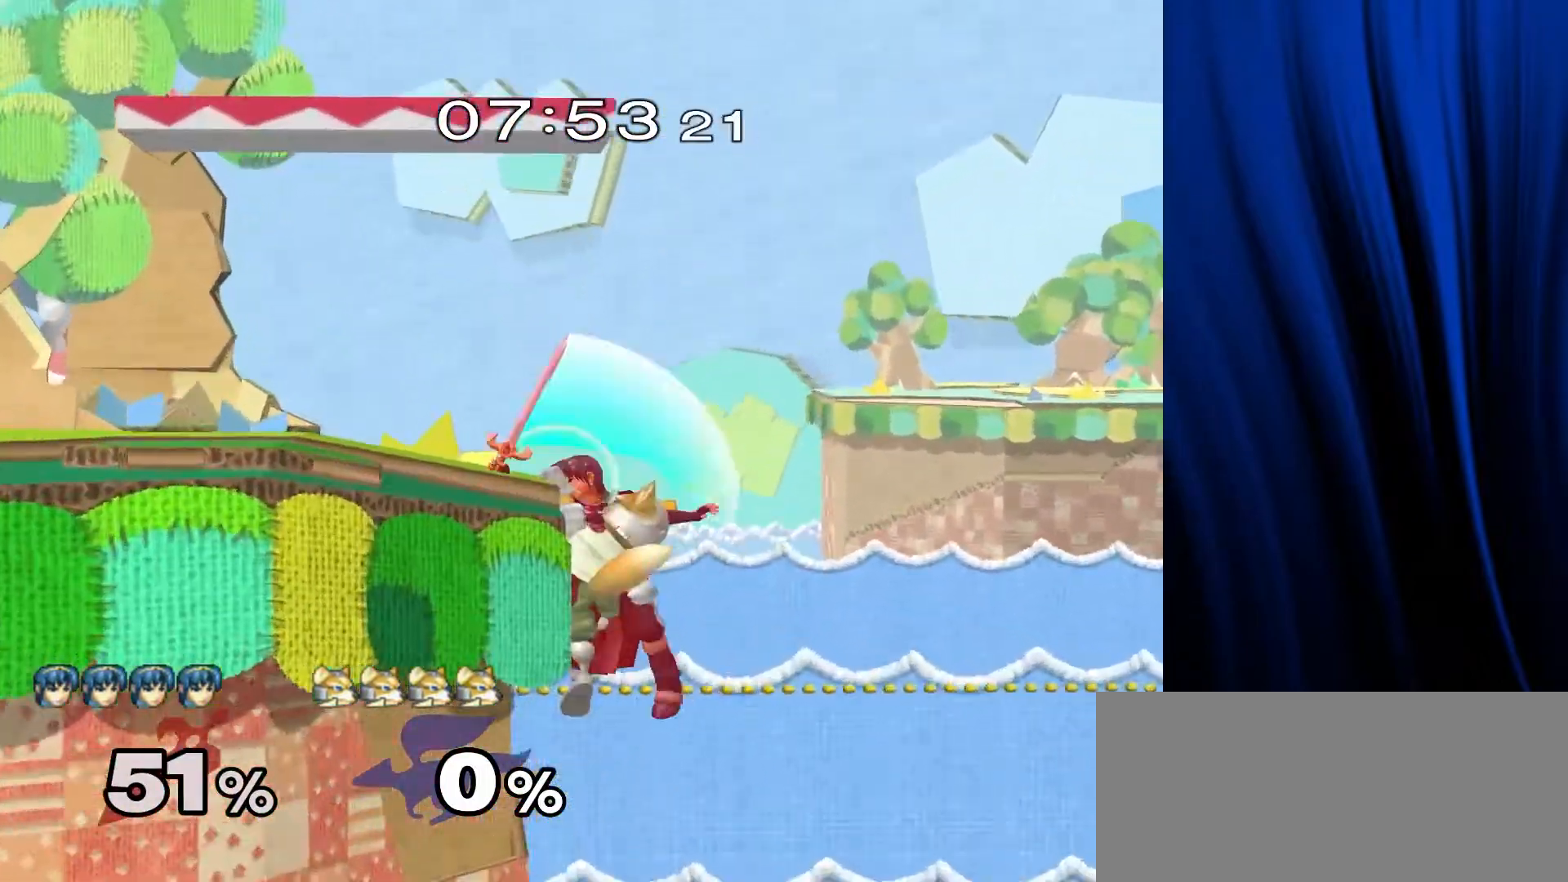
{"buttons": ["Y"], "left_stick": "down", "right_stick": "right", "events": [[300, "left_stick", "down"], [433, "Y", "down"], [500, "right_stick", "right"]]}
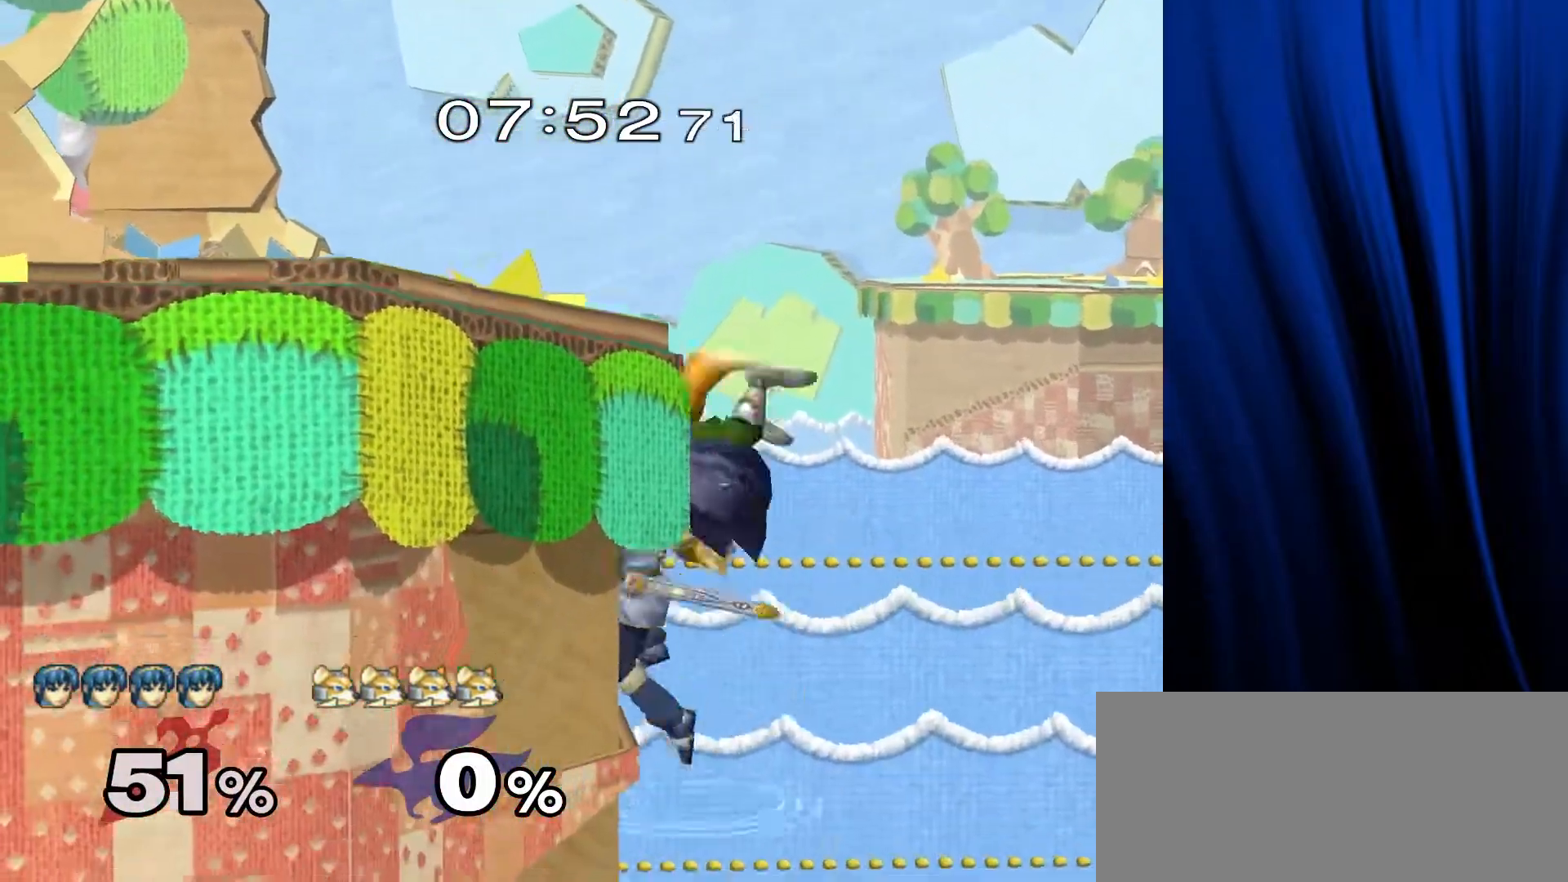
{"buttons": [], "left_stick": "center", "right_stick": "center", "events": [[50, "Y", "up"], [67, "left_stick", "left"], [117, "right_stick", "center"], [333, "L1", "down"], [333, "R1", "down"], [383, "left_stick", "center"], [400, "L1", "up"], [400, "R1", "up"]]}
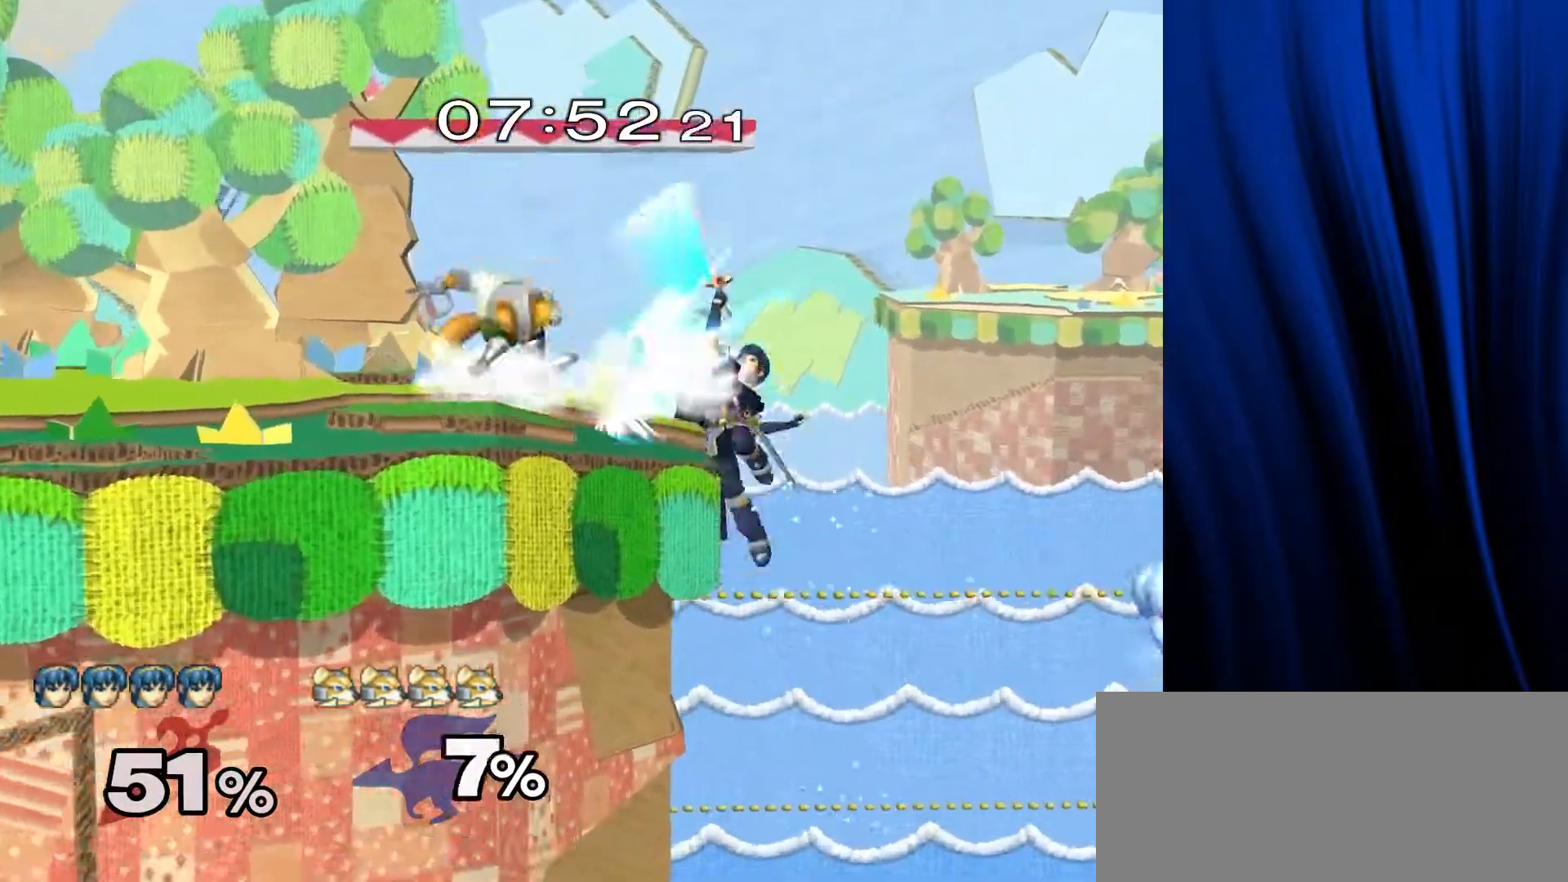
{"buttons": [], "left_stick": "center", "right_stick": "center", "events": [[17, "left_stick", "down-right"], [50, "Y", "down"], [83, "L1", "down"], [83, "R1", "down"], [133, "Y", "up"], [150, "left_stick", "center"], [200, "L1", "up"], [200, "R1", "up"]]}
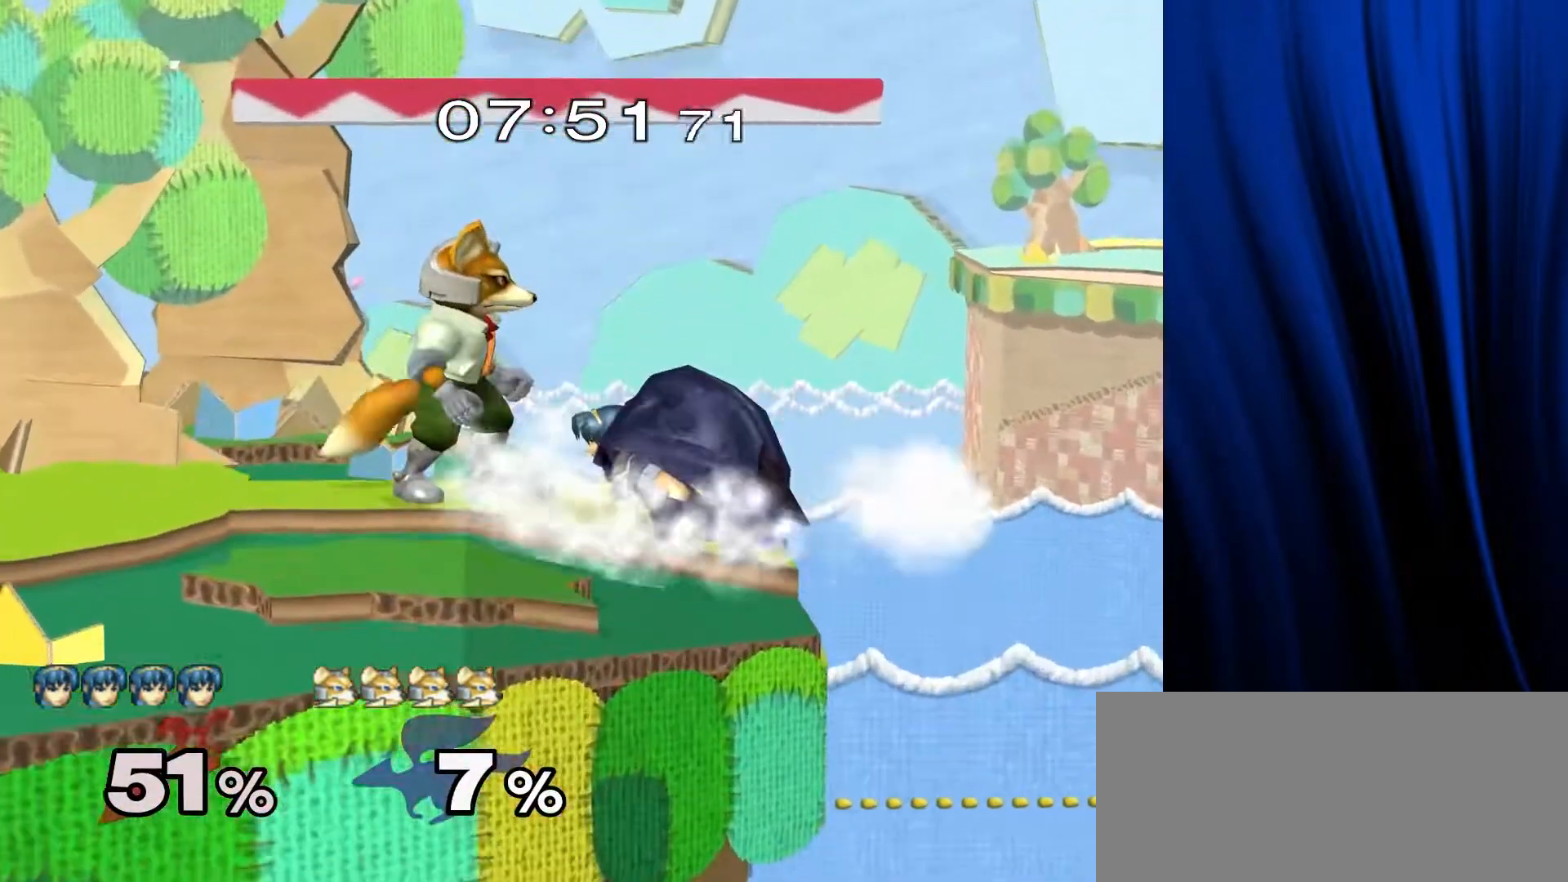
{"buttons": [], "left_stick": "down", "right_stick": "center", "events": [[83, "left_stick", "down"], [133, "B", "down"], [200, "B", "up"], [267, "left_stick", "down-right"], [283, "Y", "down"], [333, "L1", "down"], [333, "R1", "down"], [367, "Y", "up"], [433, "L1", "up"], [433, "R1", "up"], [433, "left_stick", "down"]]}
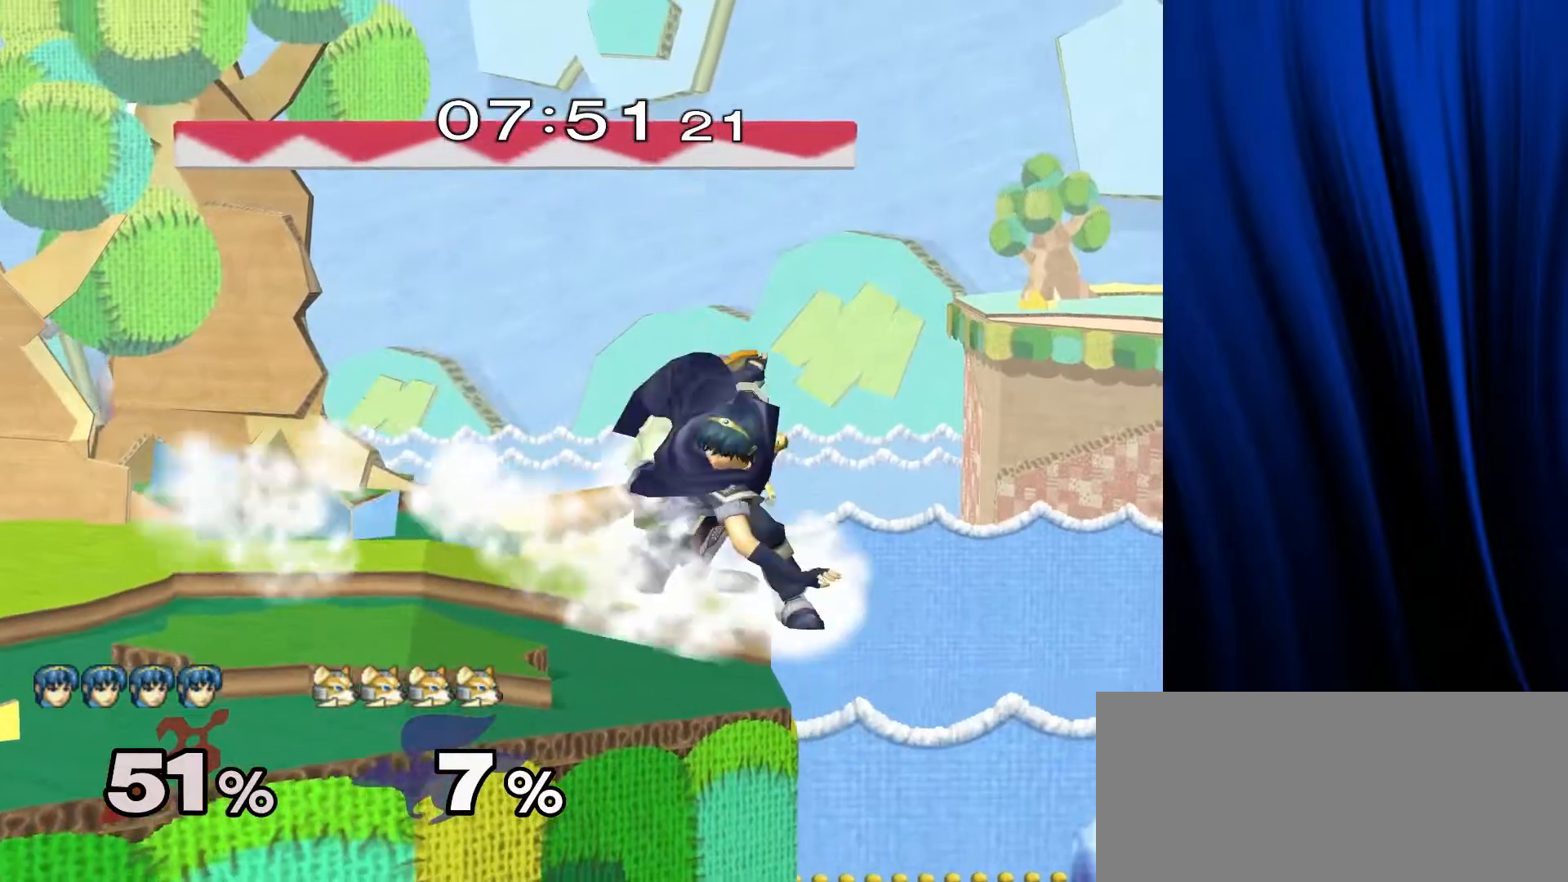
{"buttons": ["Y"], "left_stick": "left", "right_stick": "center", "events": [[33, "B", "down"], [100, "B", "up"], [133, "Y", "down"], [300, "Y", "up"], [367, "left_stick", "left"], [500, "Y", "down"]]}
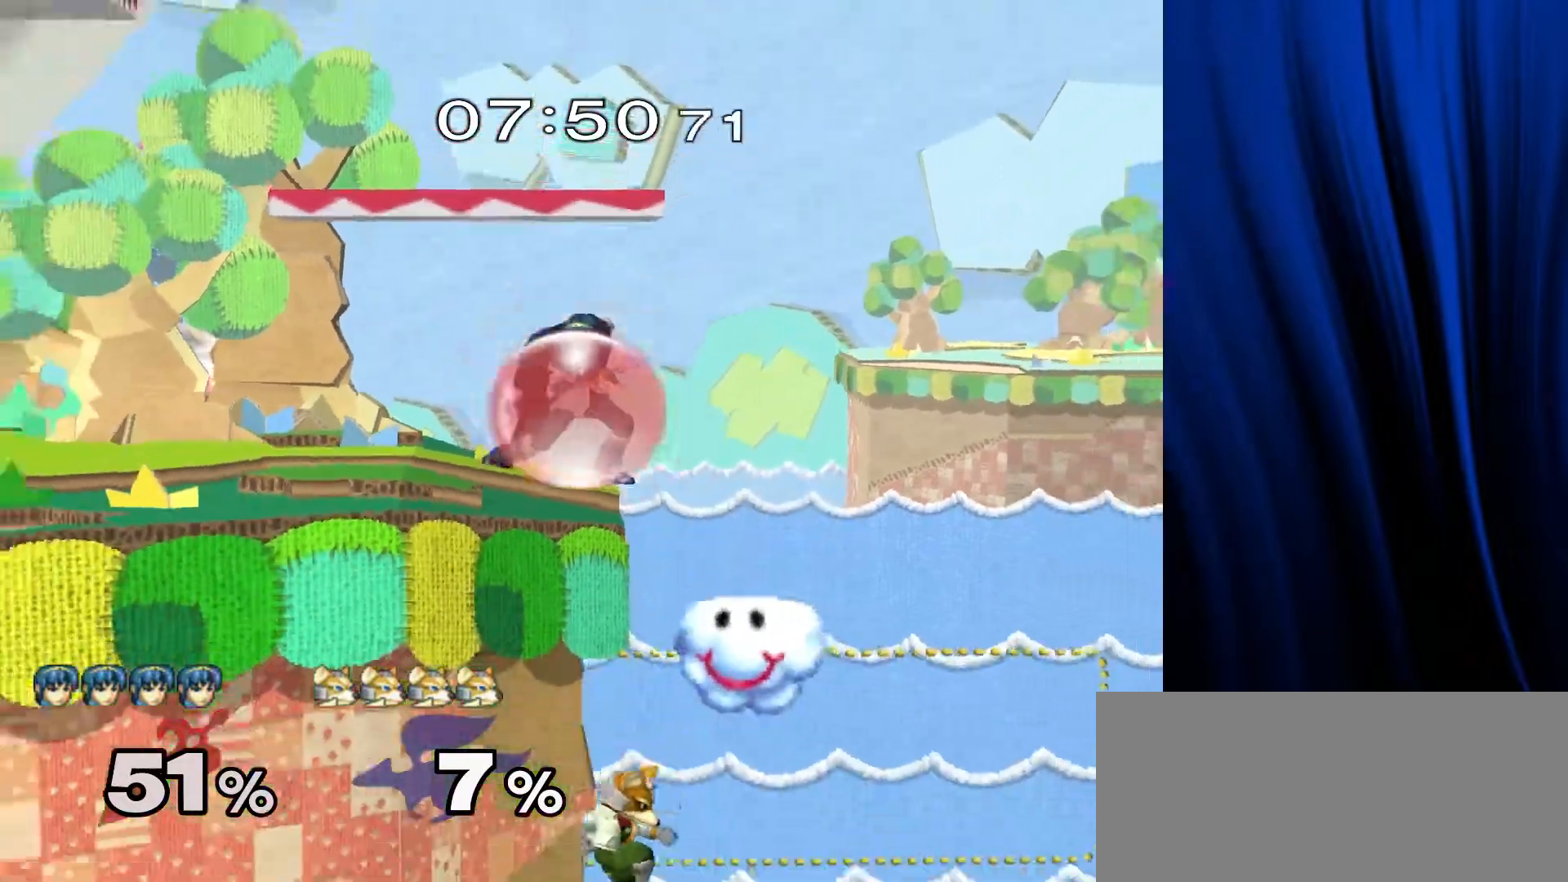
{"buttons": ["B"], "left_stick": "left", "right_stick": "center", "events": [[167, "Y", "up"], [217, "left_stick", "right"], [283, "left_stick", "left"], [350, "B", "down"]]}